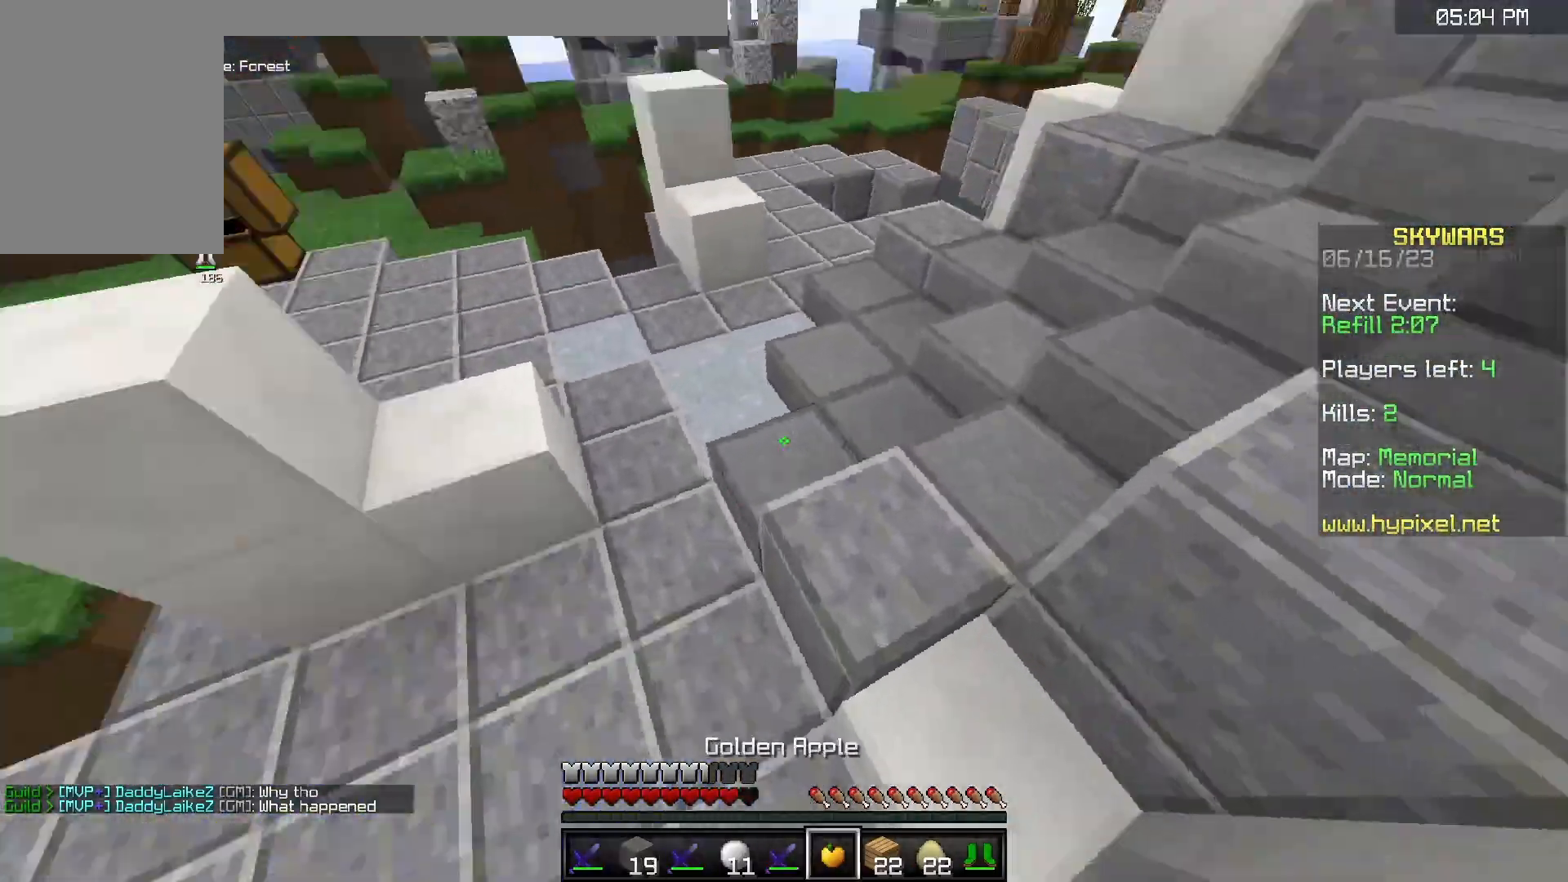
Gameplay with keyboard and mouse; each line is a JSON object with the keys and mouse buttons held at the frame after it. "events" lists presses ("down") and releases ("up") of "a", "d", "s", "space", "w", "mouse_left" and "mouse_right" between this image and that frame as [ms after this image, input, new state], when the widget could be followed in between. "mouse_left", "mouse_right" = the "left", "right" buttons of the "mouse" list. No other keys are recorded. Fast repeated clicks can show as one long hold. Mouse movement is not recorded.
{"keys": ["w"], "mouse": [], "events": []}
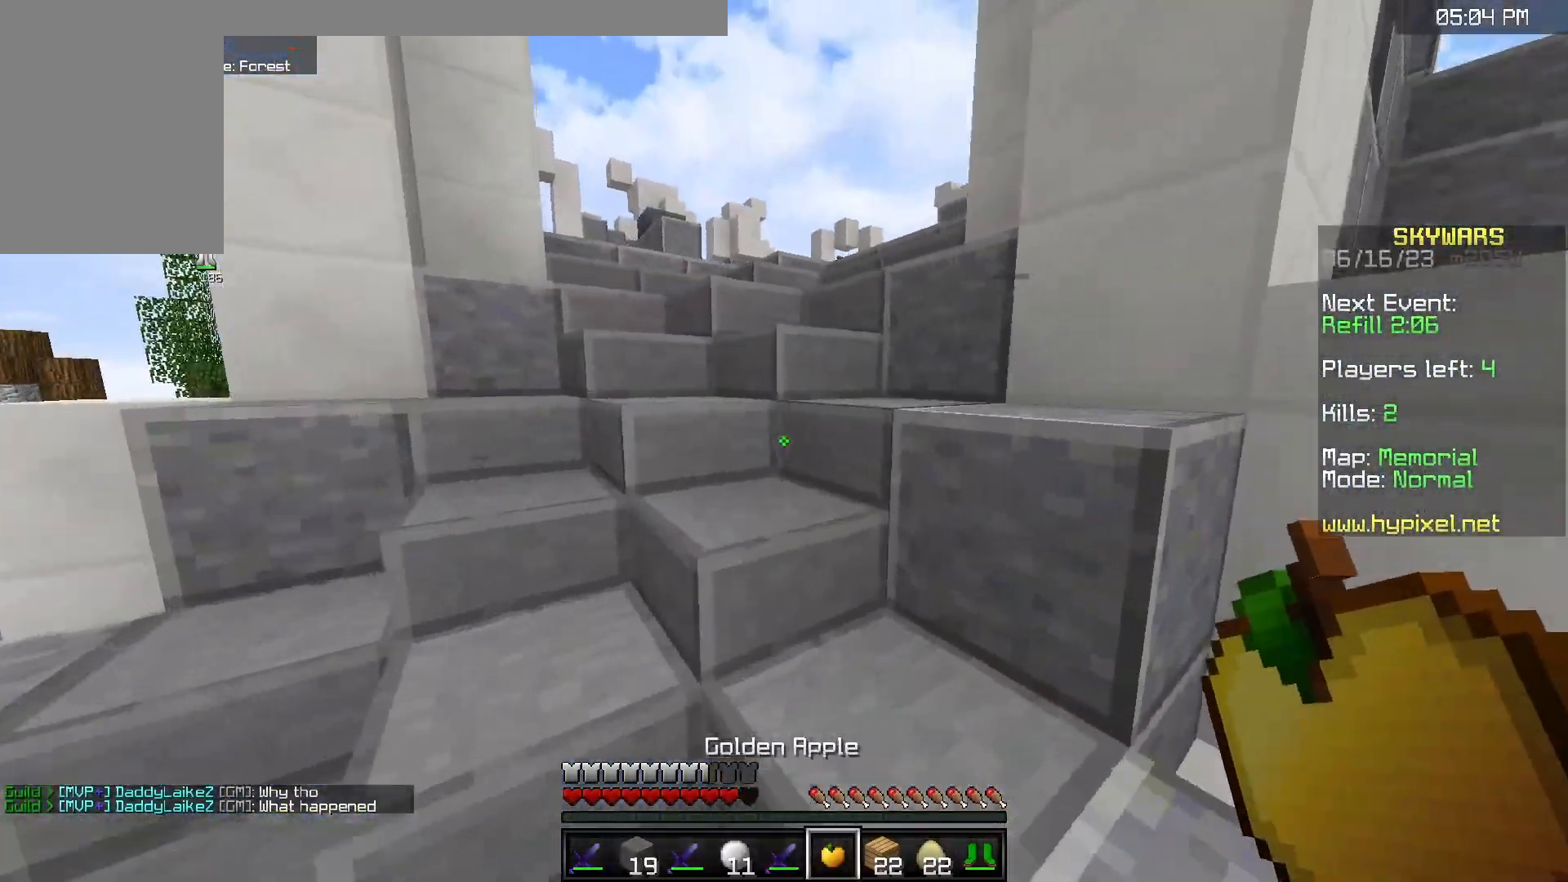
{"keys": ["w"], "mouse": [], "events": [[17, "space", "down"], [317, "space", "up"]]}
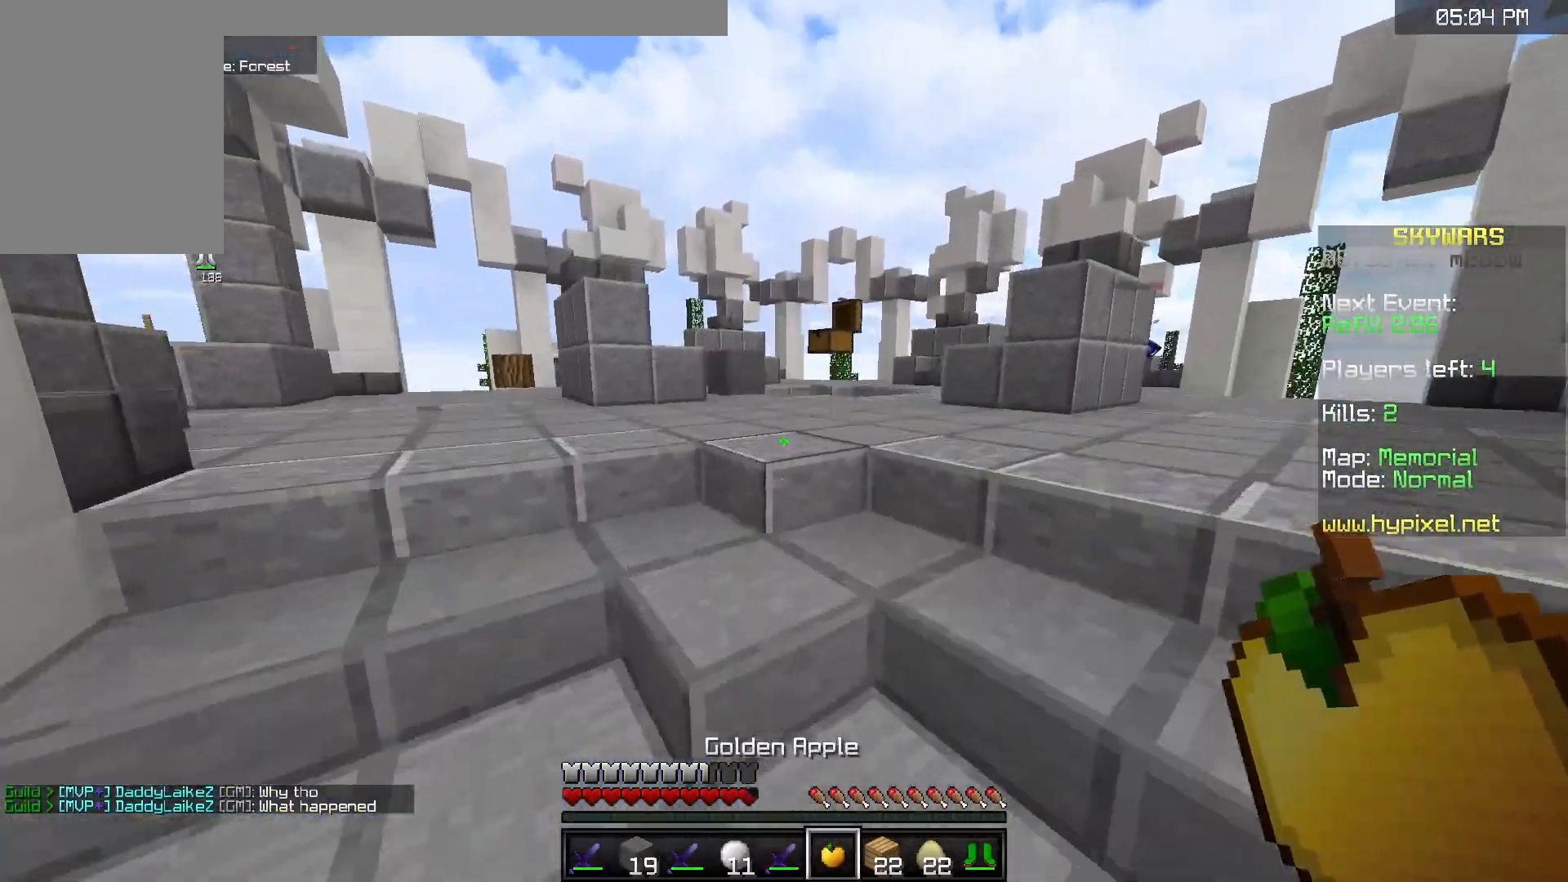
{"keys": ["a", "w"], "mouse": ["right"], "events": [[17, "space", "down"], [117, "a", "down"], [217, "space", "up"], [250, "mouse_right", "down"]]}
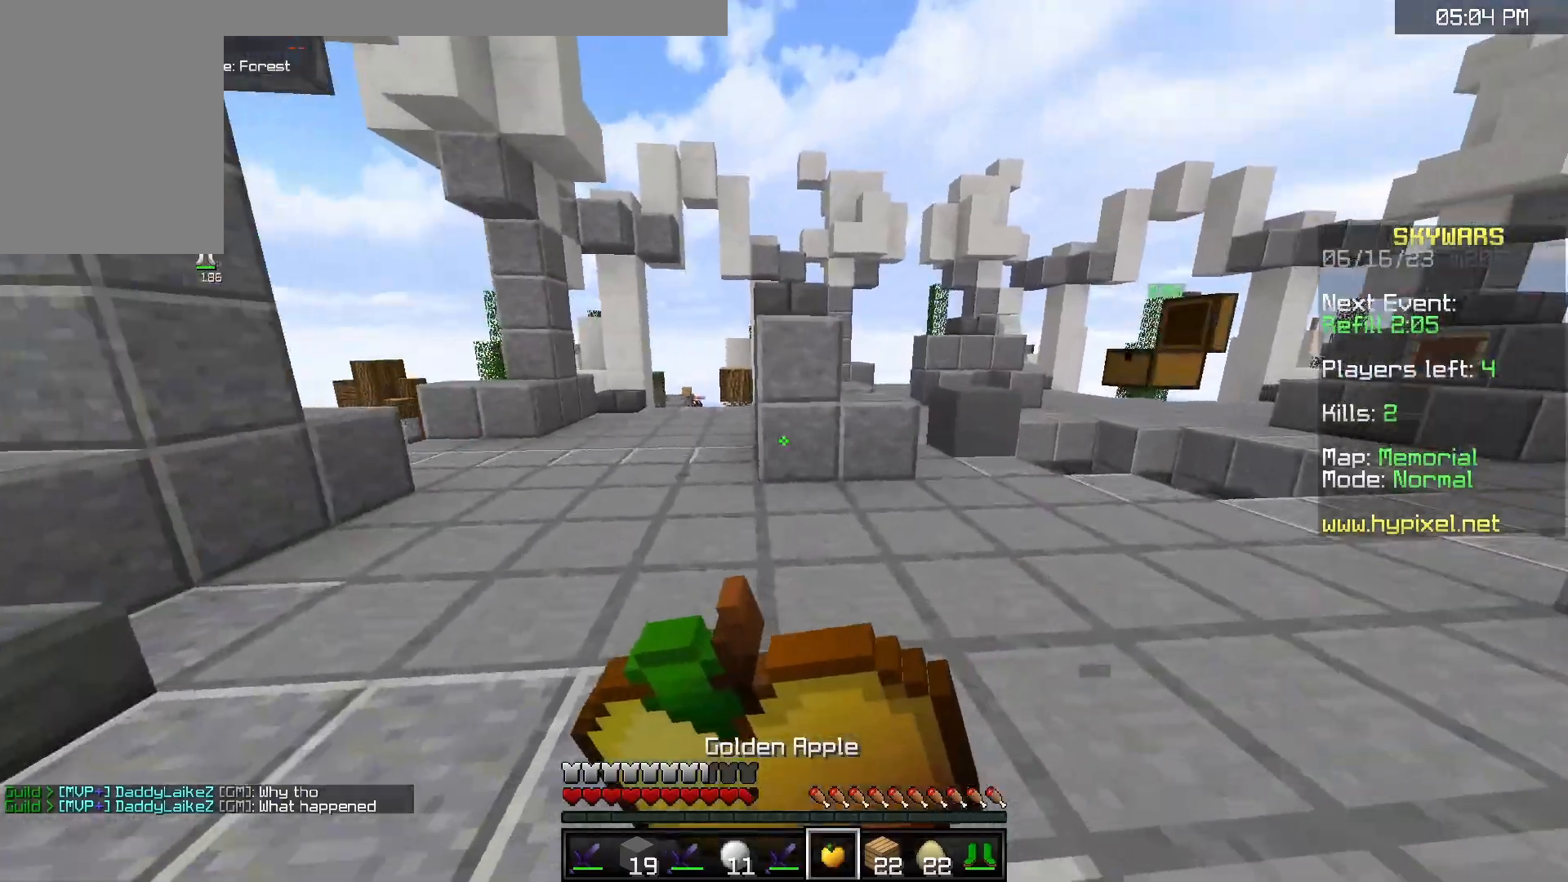
{"keys": ["a", "s"], "mouse": ["right"], "events": [[83, "space", "down"], [333, "space", "up"], [383, "w", "up"], [483, "s", "down"]]}
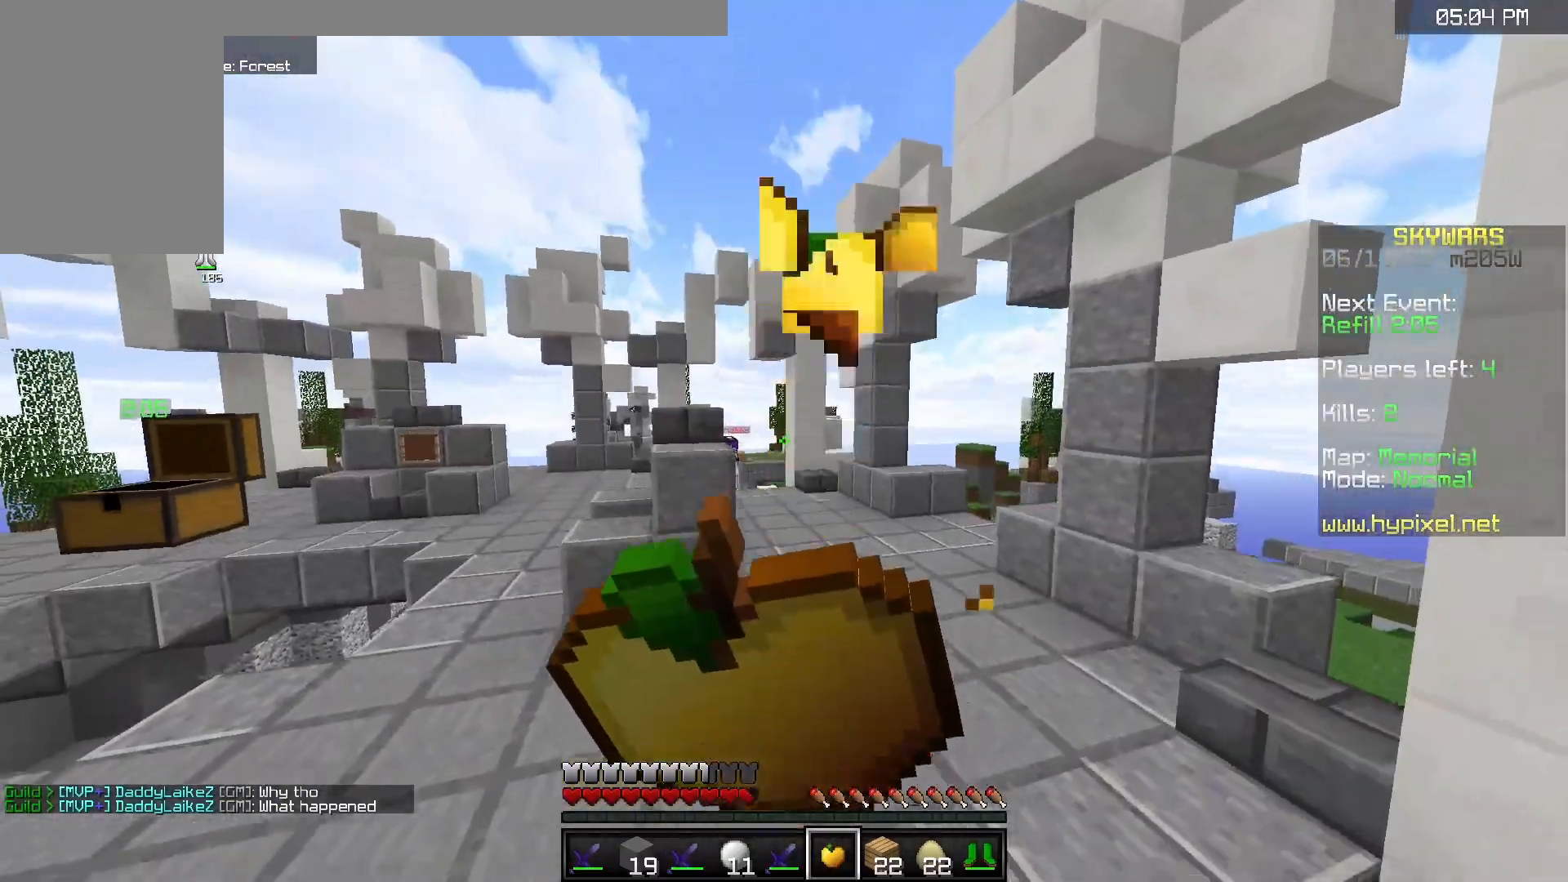
{"keys": ["a", "s"], "mouse": [], "events": [[333, "mouse_right", "up"]]}
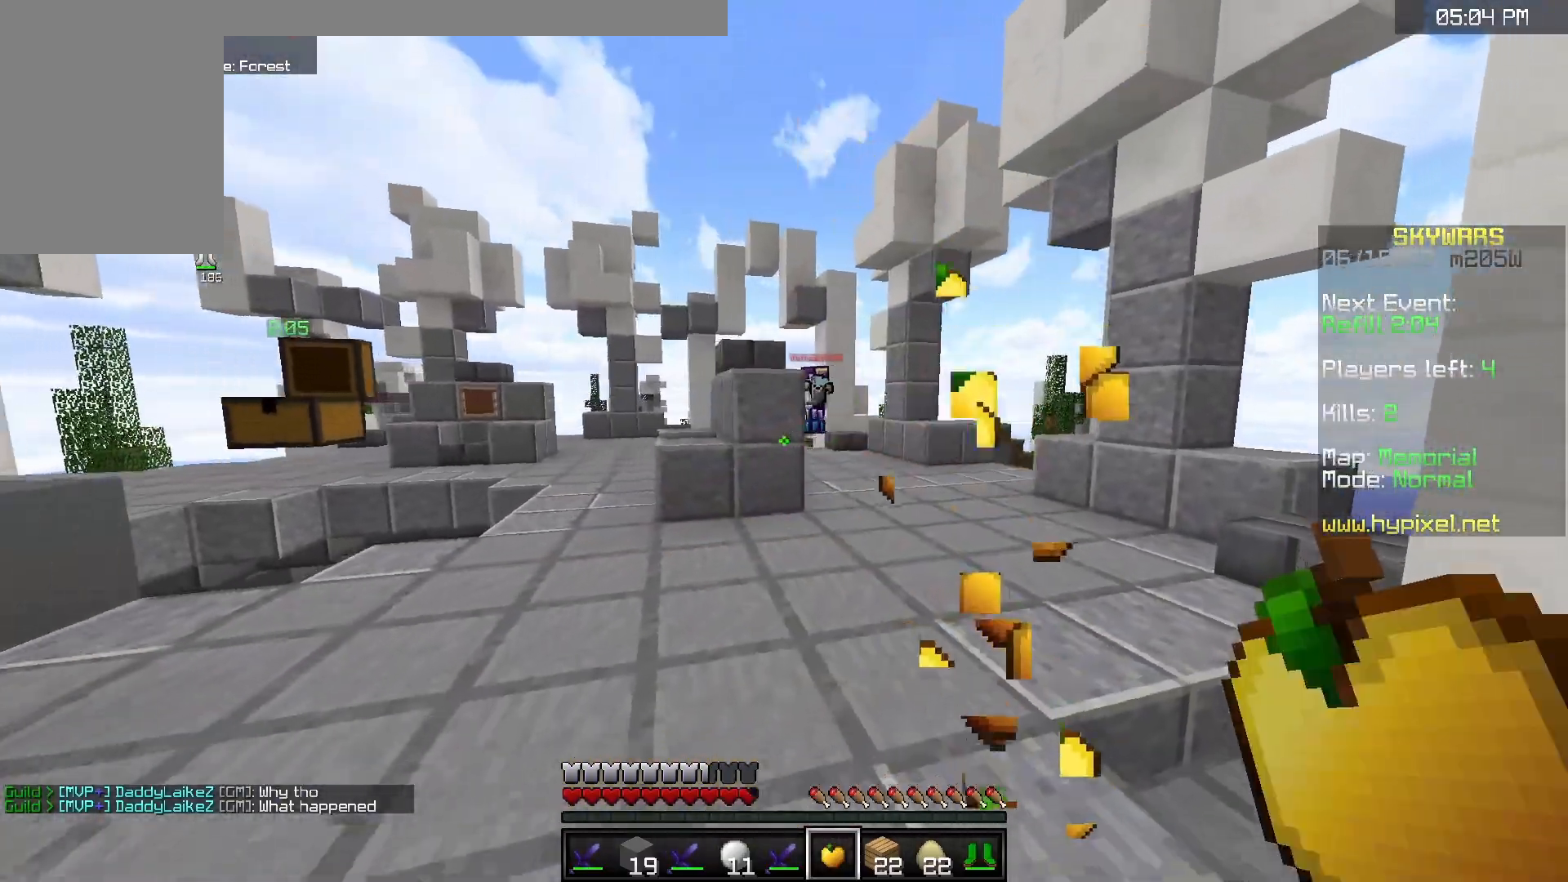
{"keys": ["a", "w"], "mouse": [], "events": [[217, "s", "up"], [283, "w", "down"]]}
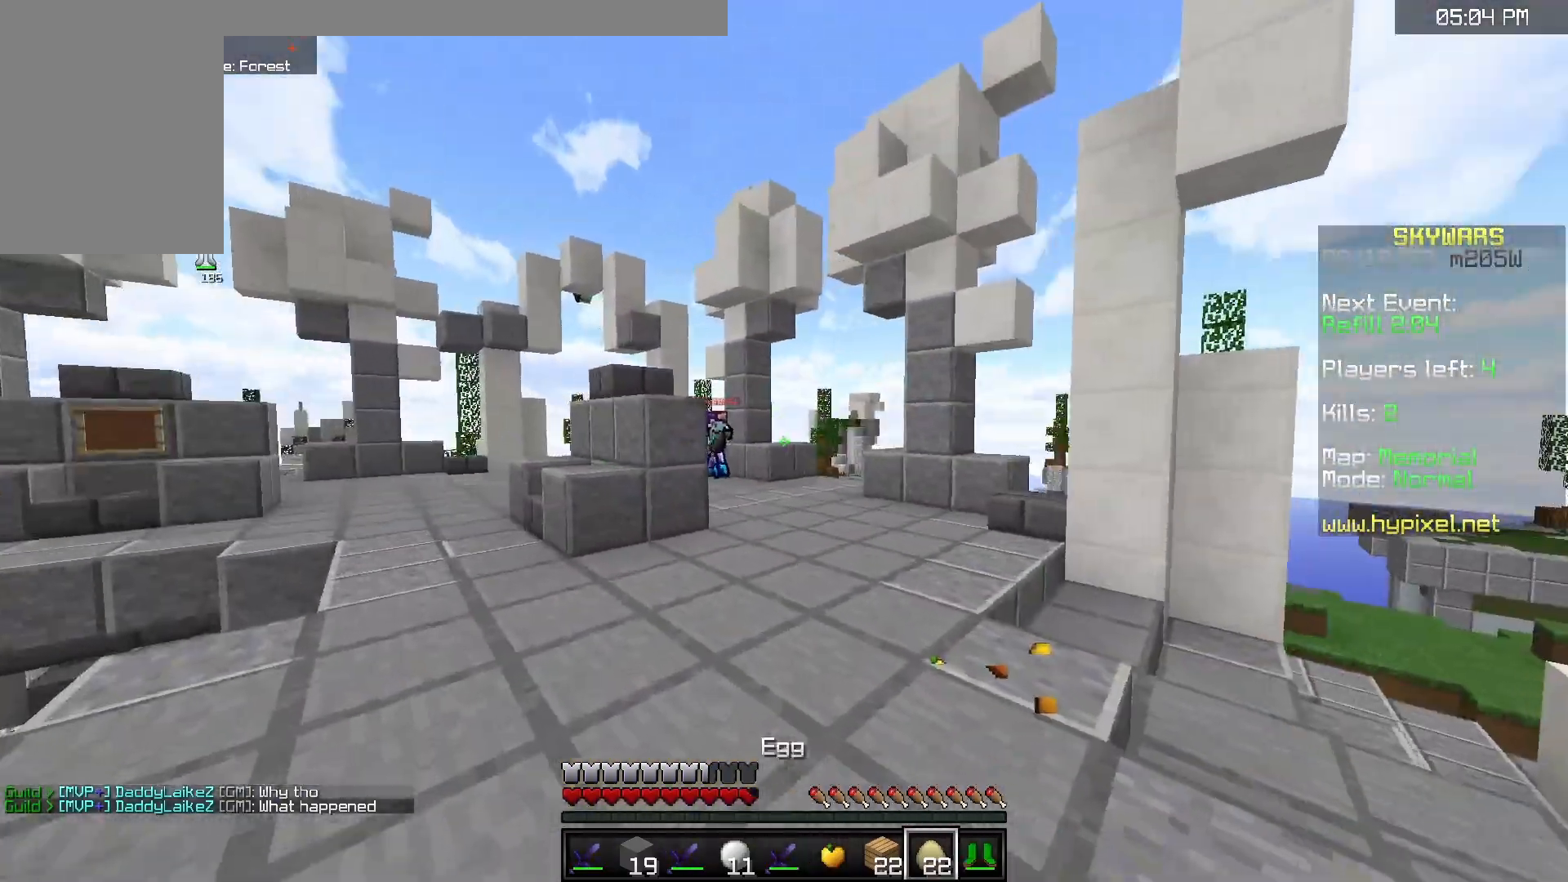
{"keys": ["a"], "mouse": [], "events": [[83, "w", "up"], [117, "a", "up"], [183, "s", "down"], [383, "a", "down"], [500, "s", "up"]]}
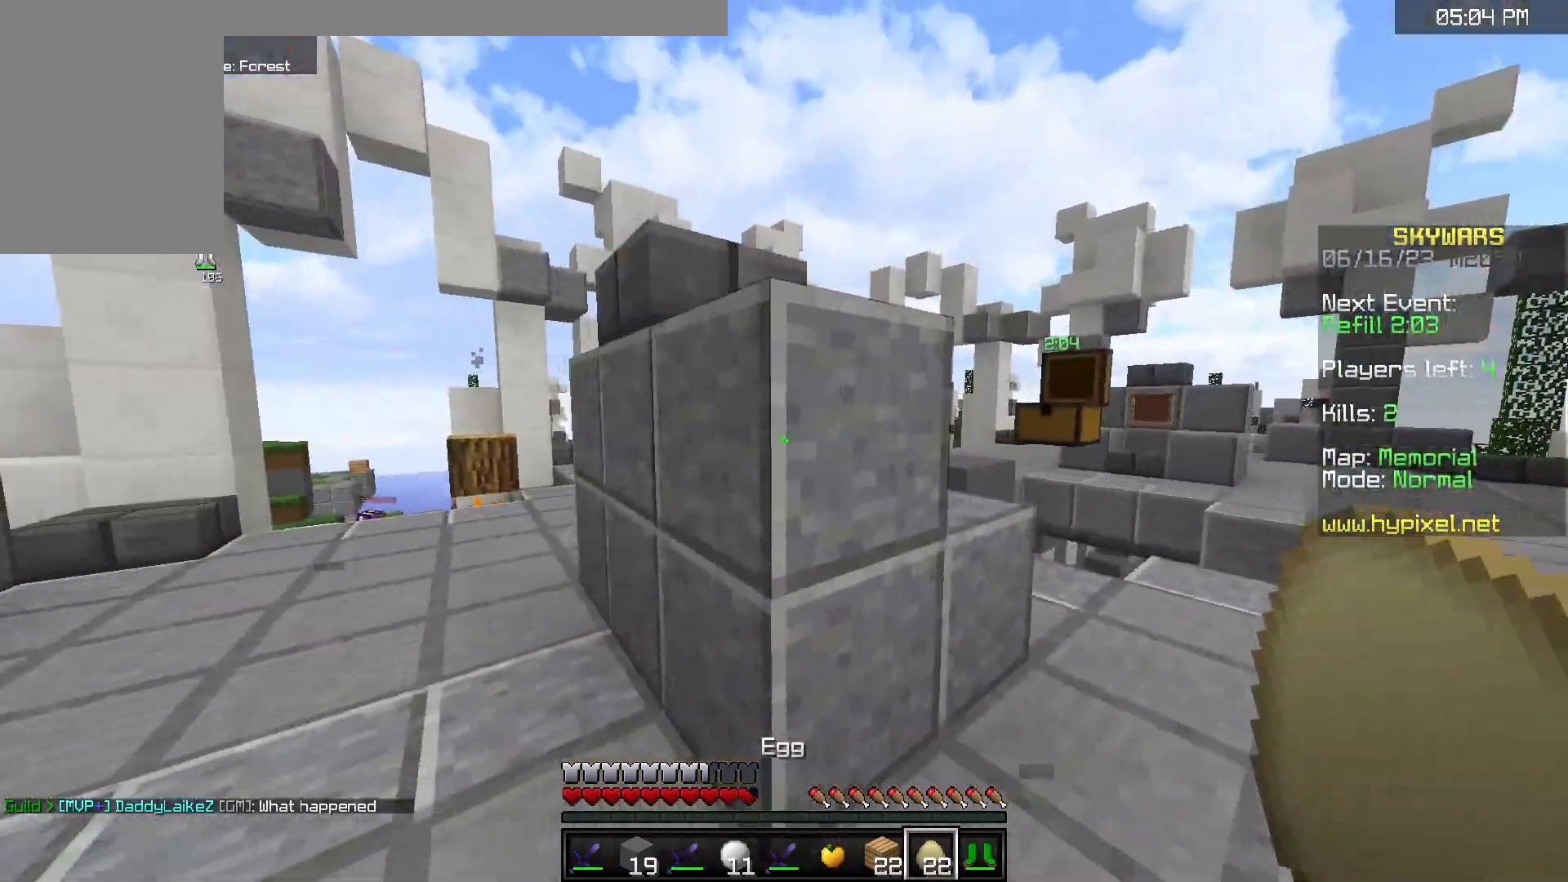
{"keys": ["a", "w"], "mouse": [], "events": [[67, "w", "down"]]}
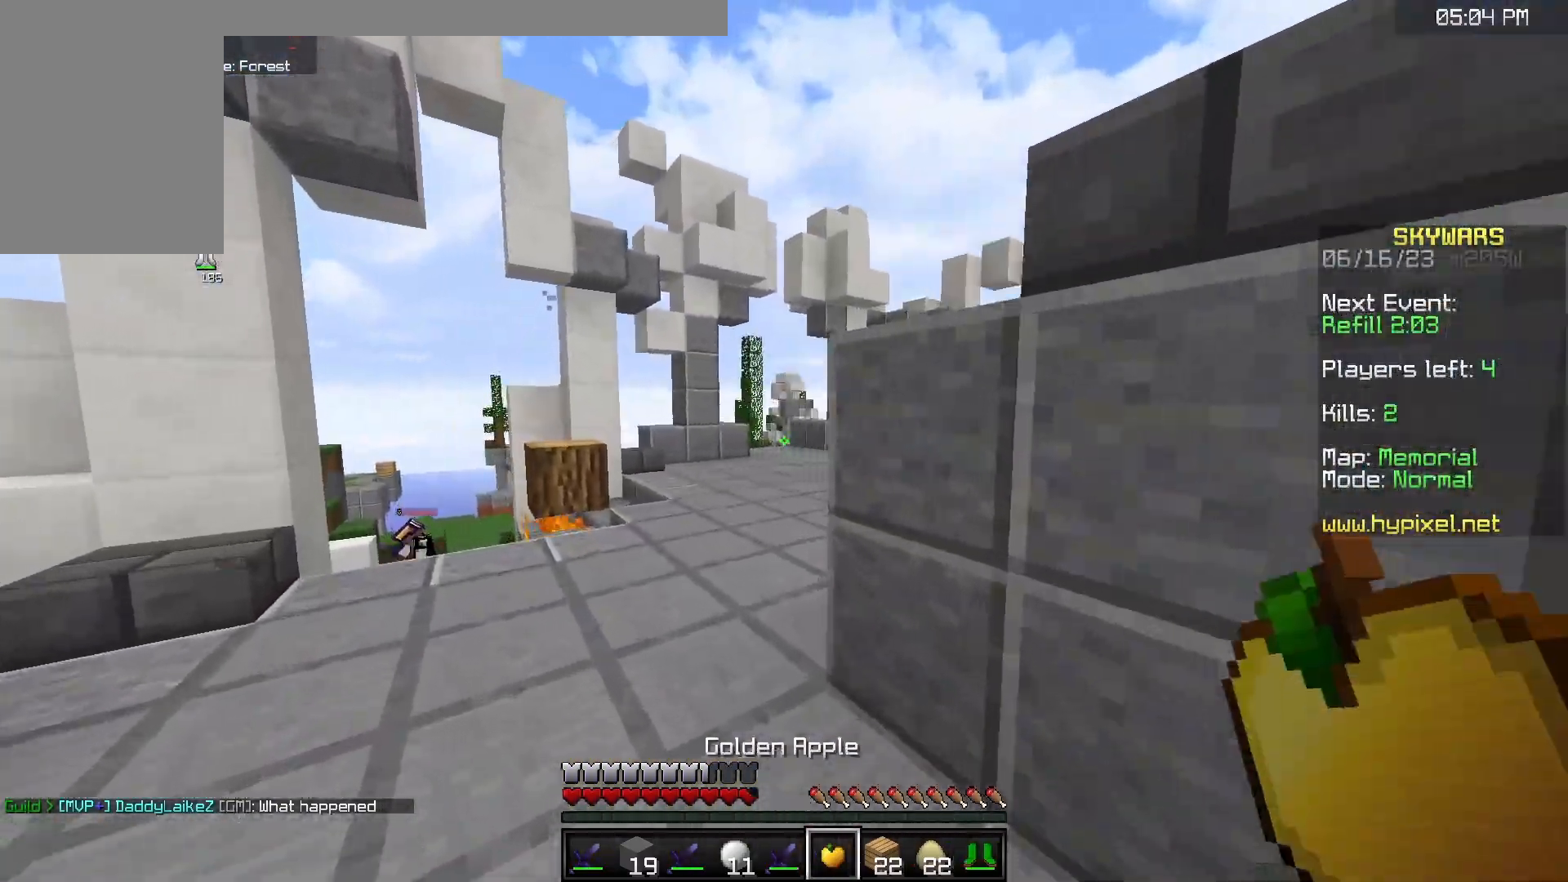
{"keys": ["w"], "mouse": [], "events": [[217, "a", "up"]]}
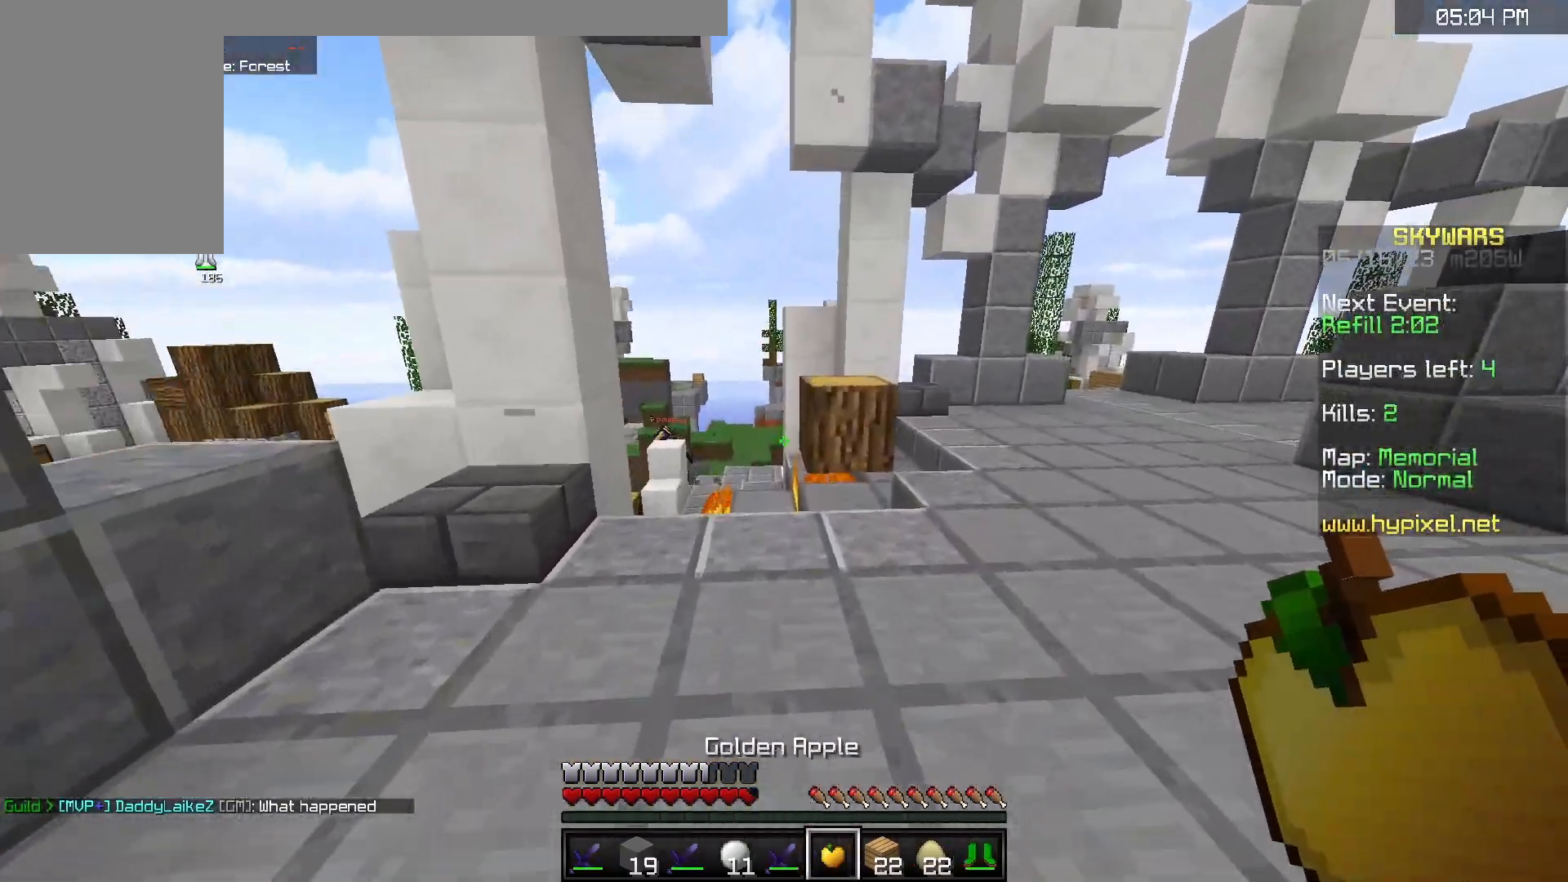
{"keys": [], "mouse": [], "events": [[300, "w", "up"]]}
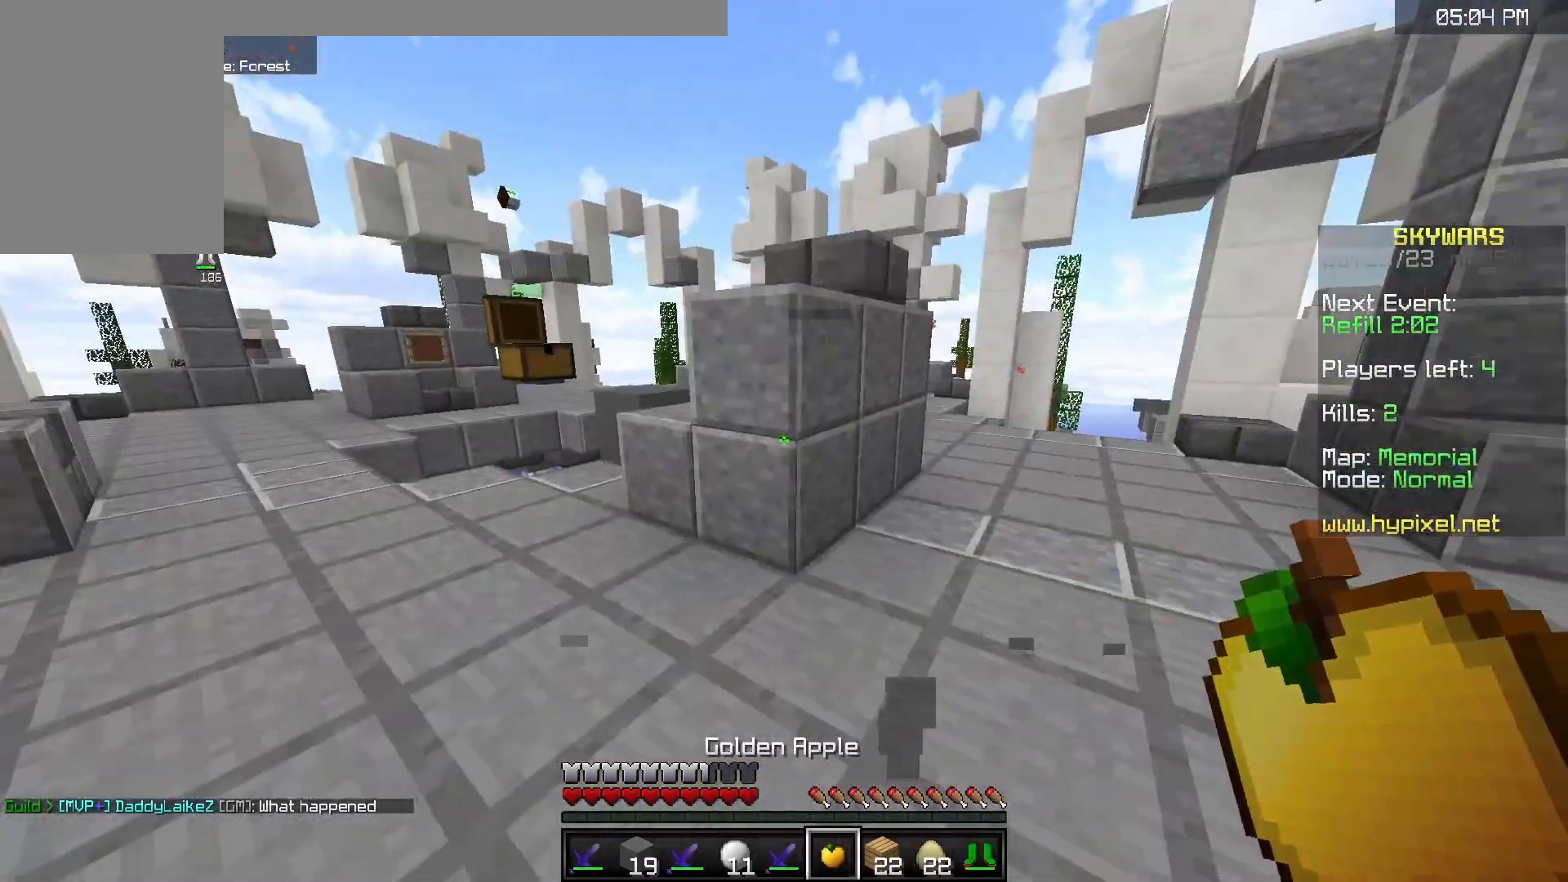
{"keys": ["d"], "mouse": [], "events": [[200, "a", "down"], [233, "w", "down"], [400, "w", "up"], [417, "a", "up"], [483, "d", "down"]]}
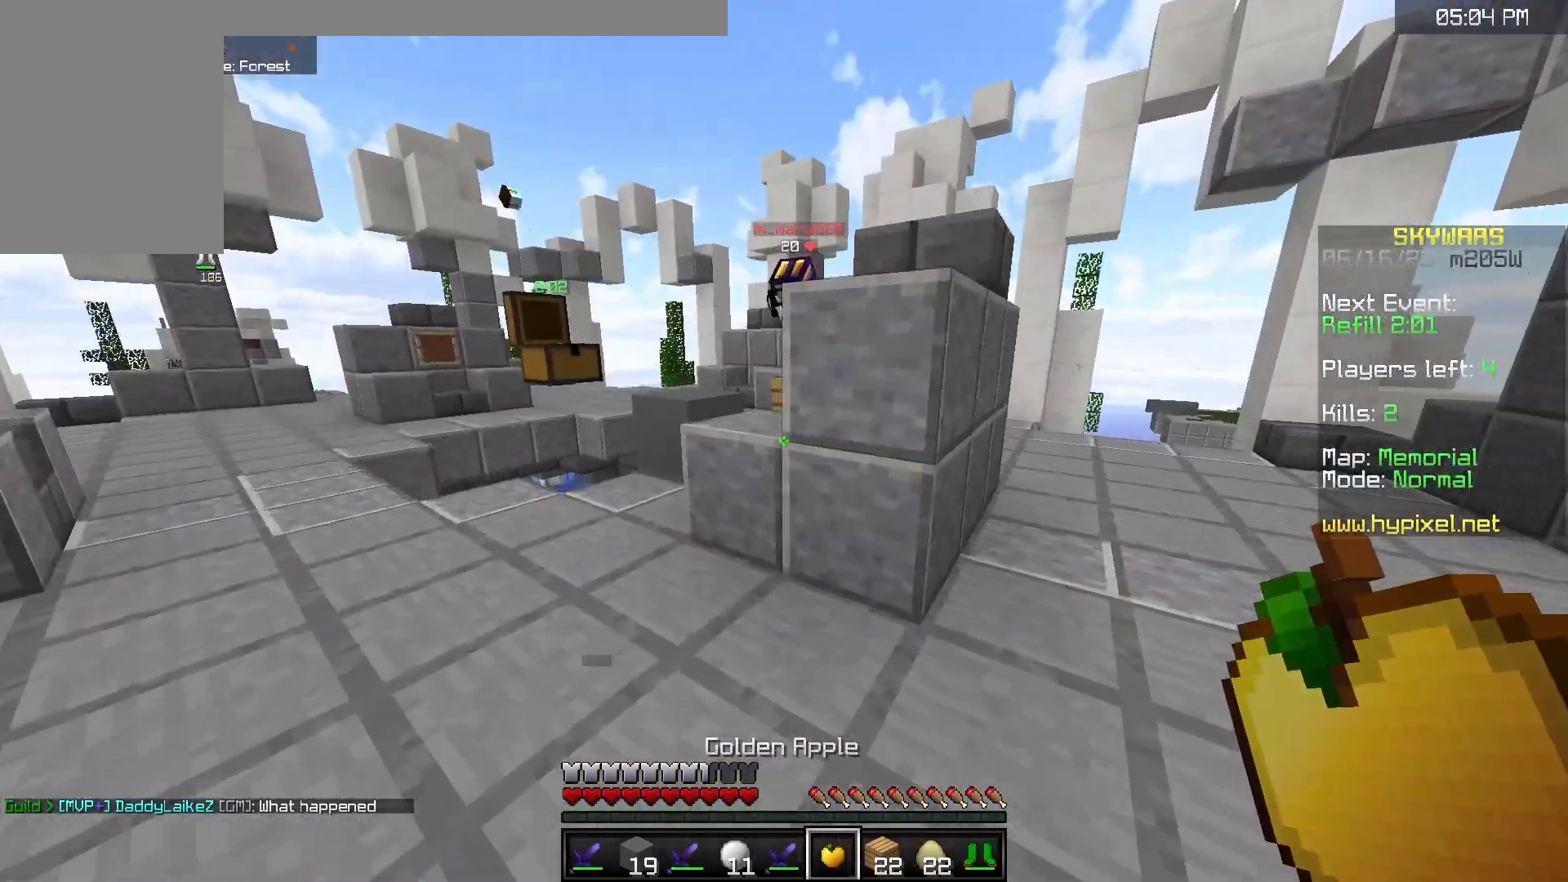
{"keys": ["d", "w"], "mouse": [], "events": [[117, "w", "down"], [267, "space", "down"], [483, "space", "up"]]}
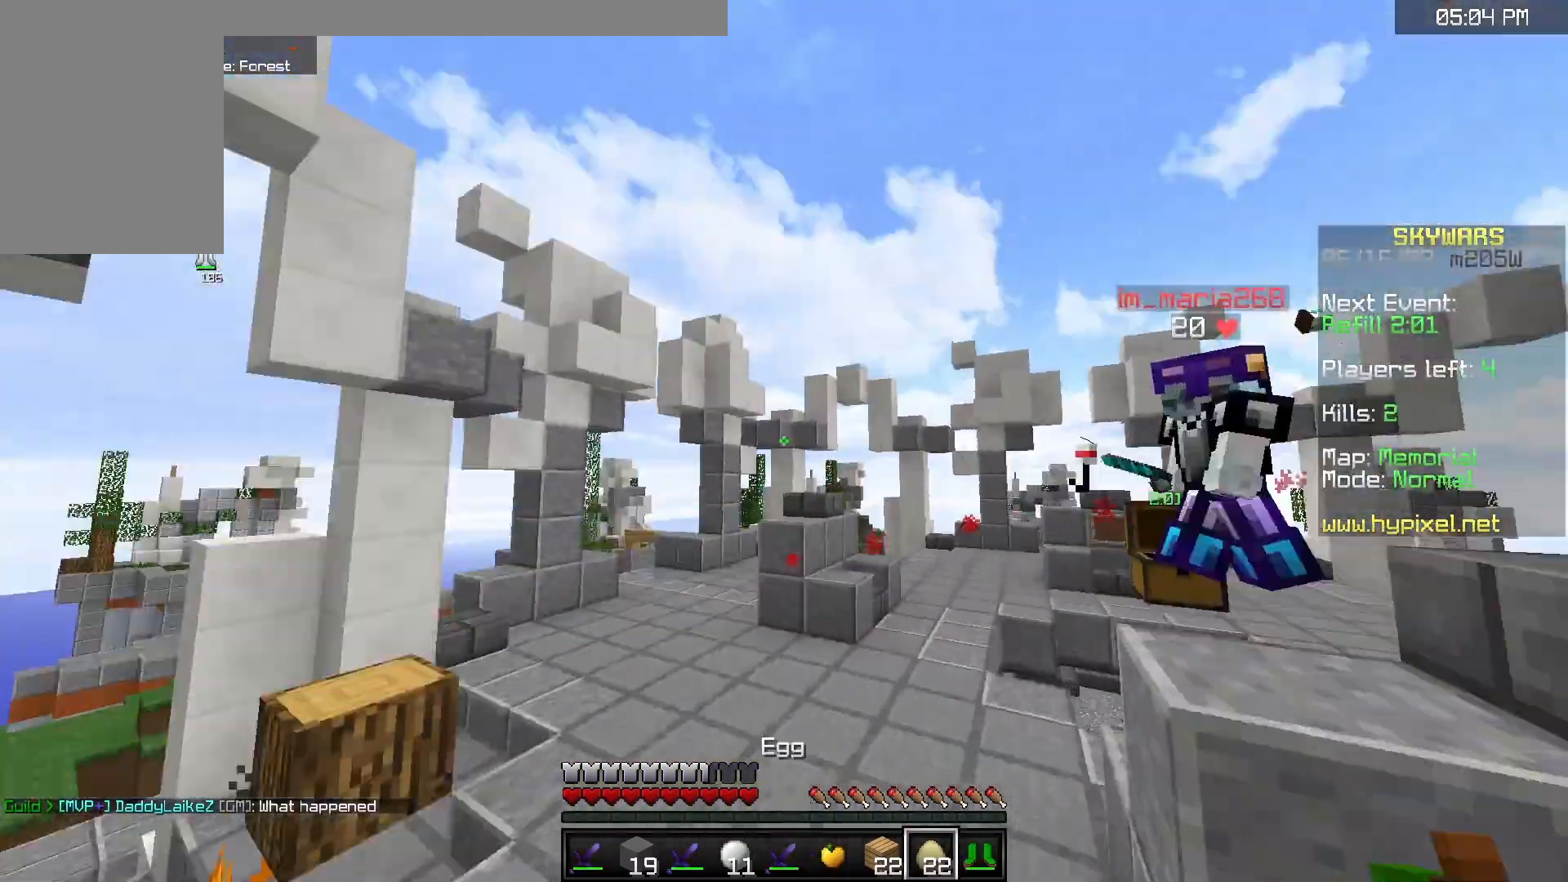
{"keys": ["d", "s"], "mouse": ["right"], "events": [[17, "w", "up"], [67, "s", "down"], [150, "mouse_right", "down"]]}
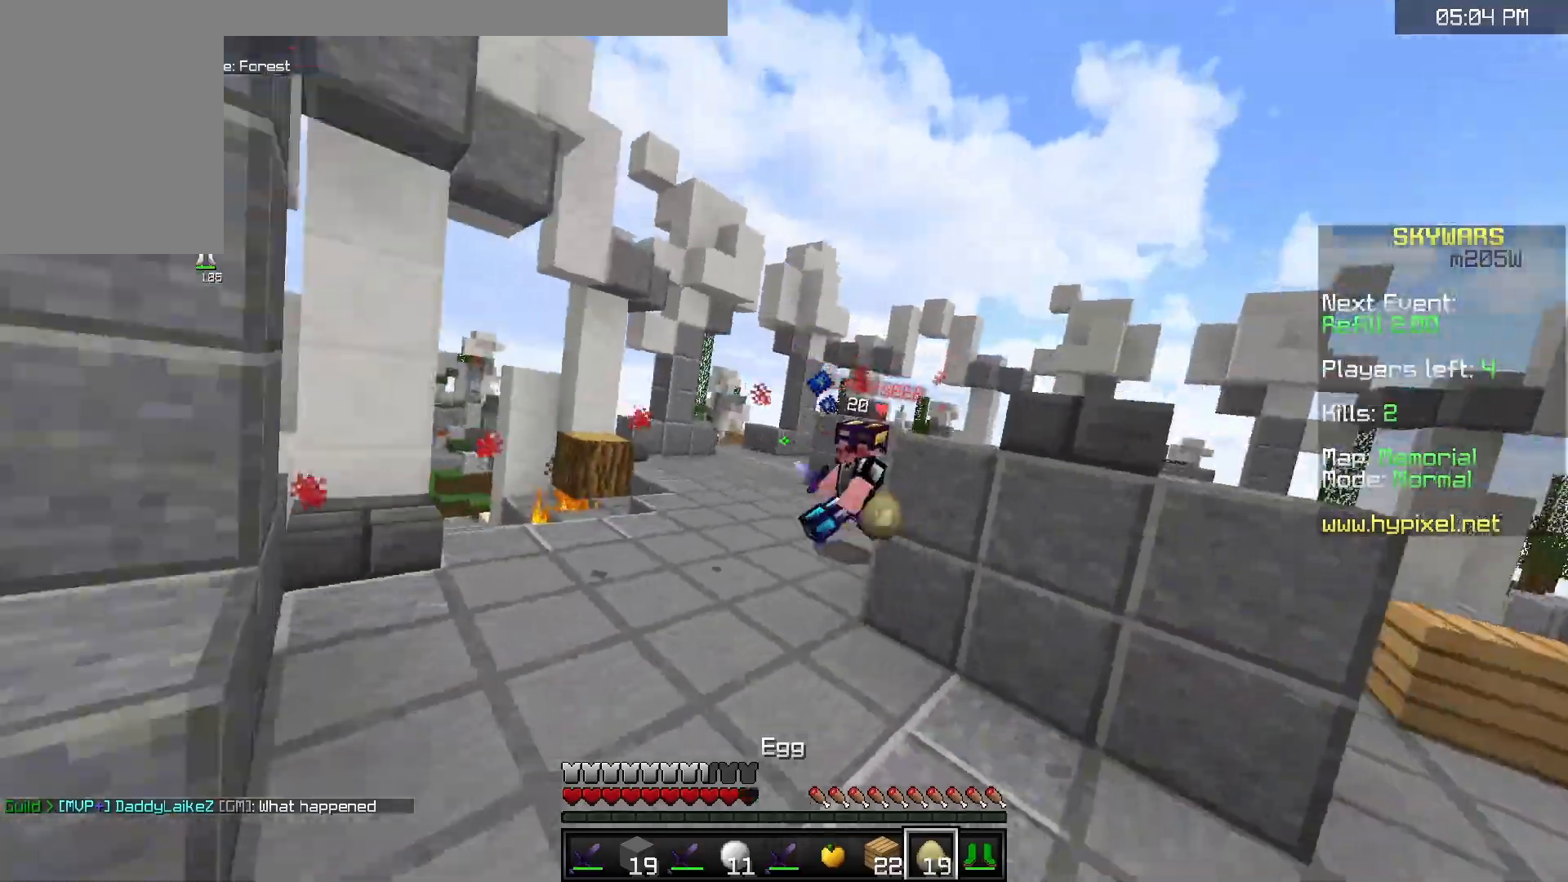
{"keys": ["d", "w"], "mouse": [], "events": [[83, "mouse_right", "up"], [100, "s", "up"], [100, "w", "down"], [250, "mouse_right", "down"], [417, "mouse_right", "up"]]}
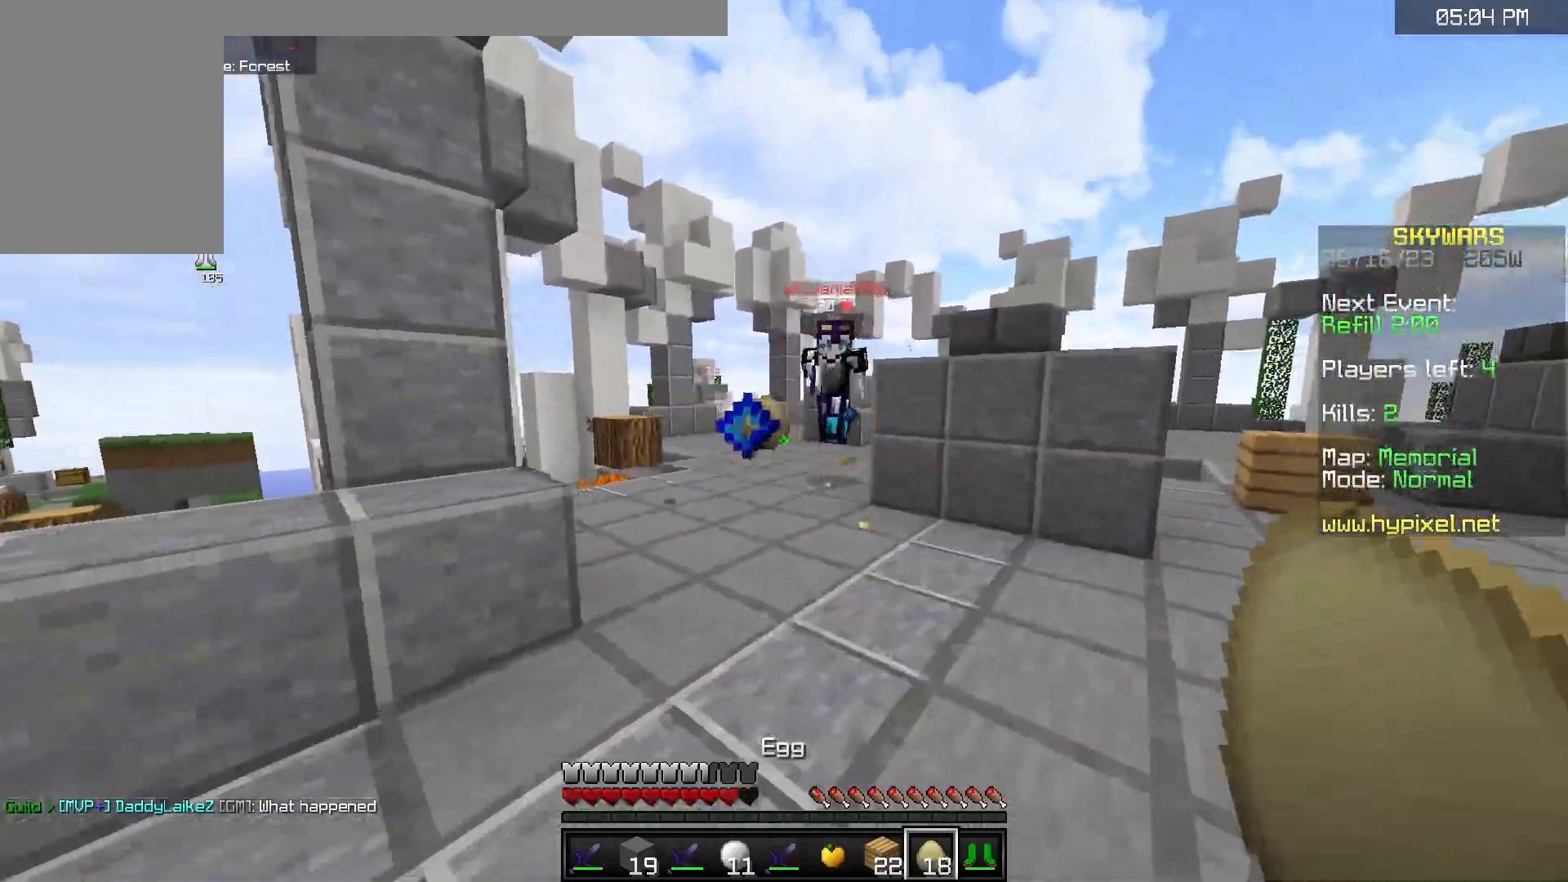
{"keys": ["d", "w"], "mouse": ["right"], "events": [[217, "mouse_right", "down"], [367, "w", "up"], [483, "w", "down"]]}
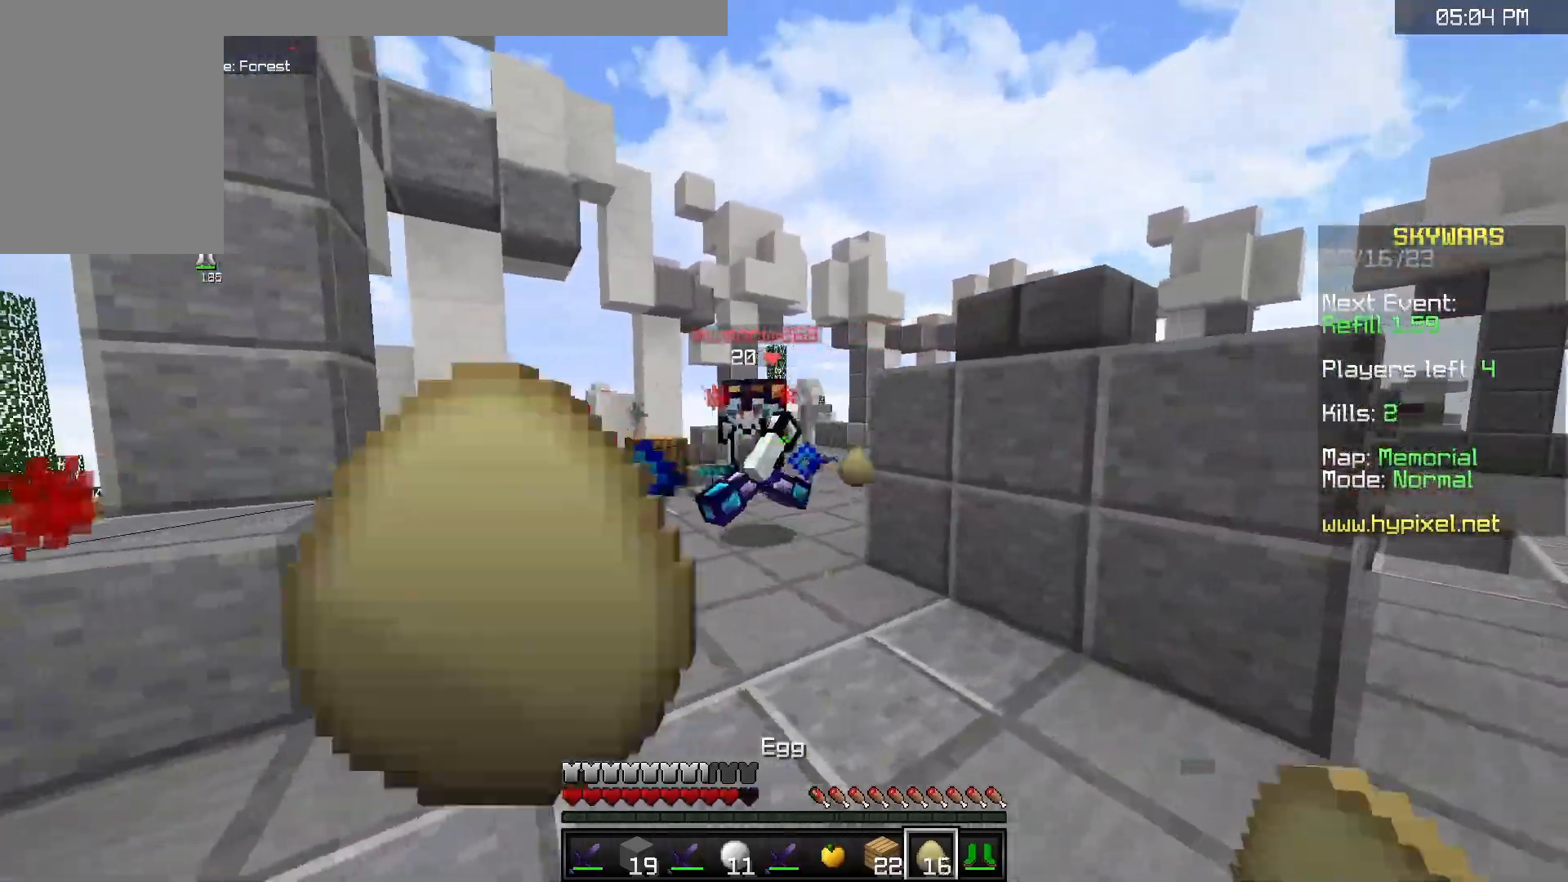
{"keys": ["d", "w"], "mouse": ["left"], "events": [[17, "mouse_right", "up"], [33, "mouse_left", "down"]]}
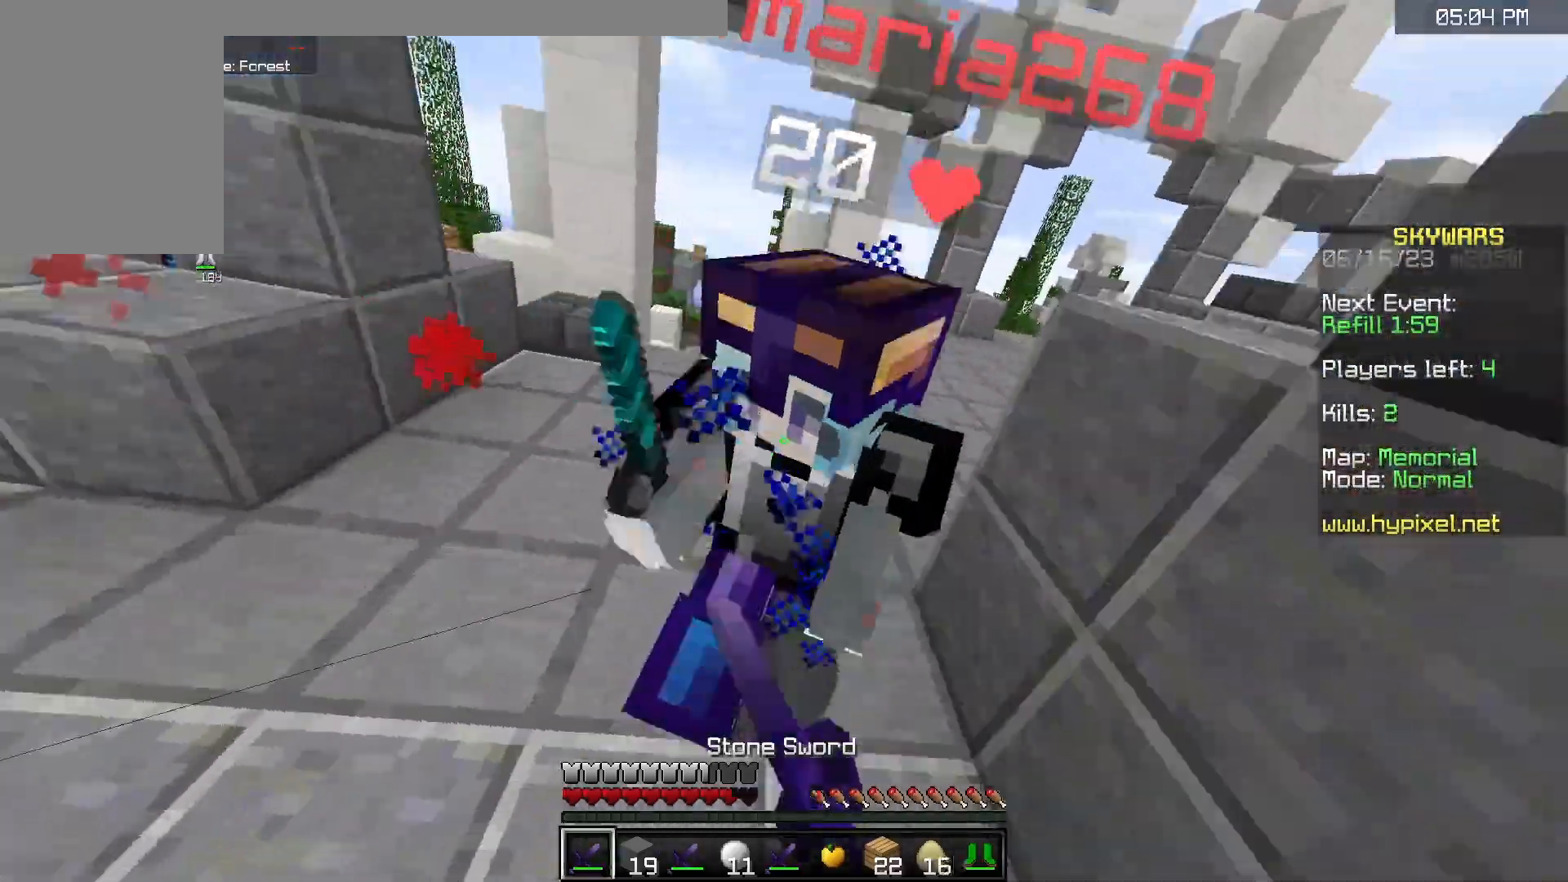
{"keys": ["d"], "mouse": ["left"], "events": [[433, "w", "up"]]}
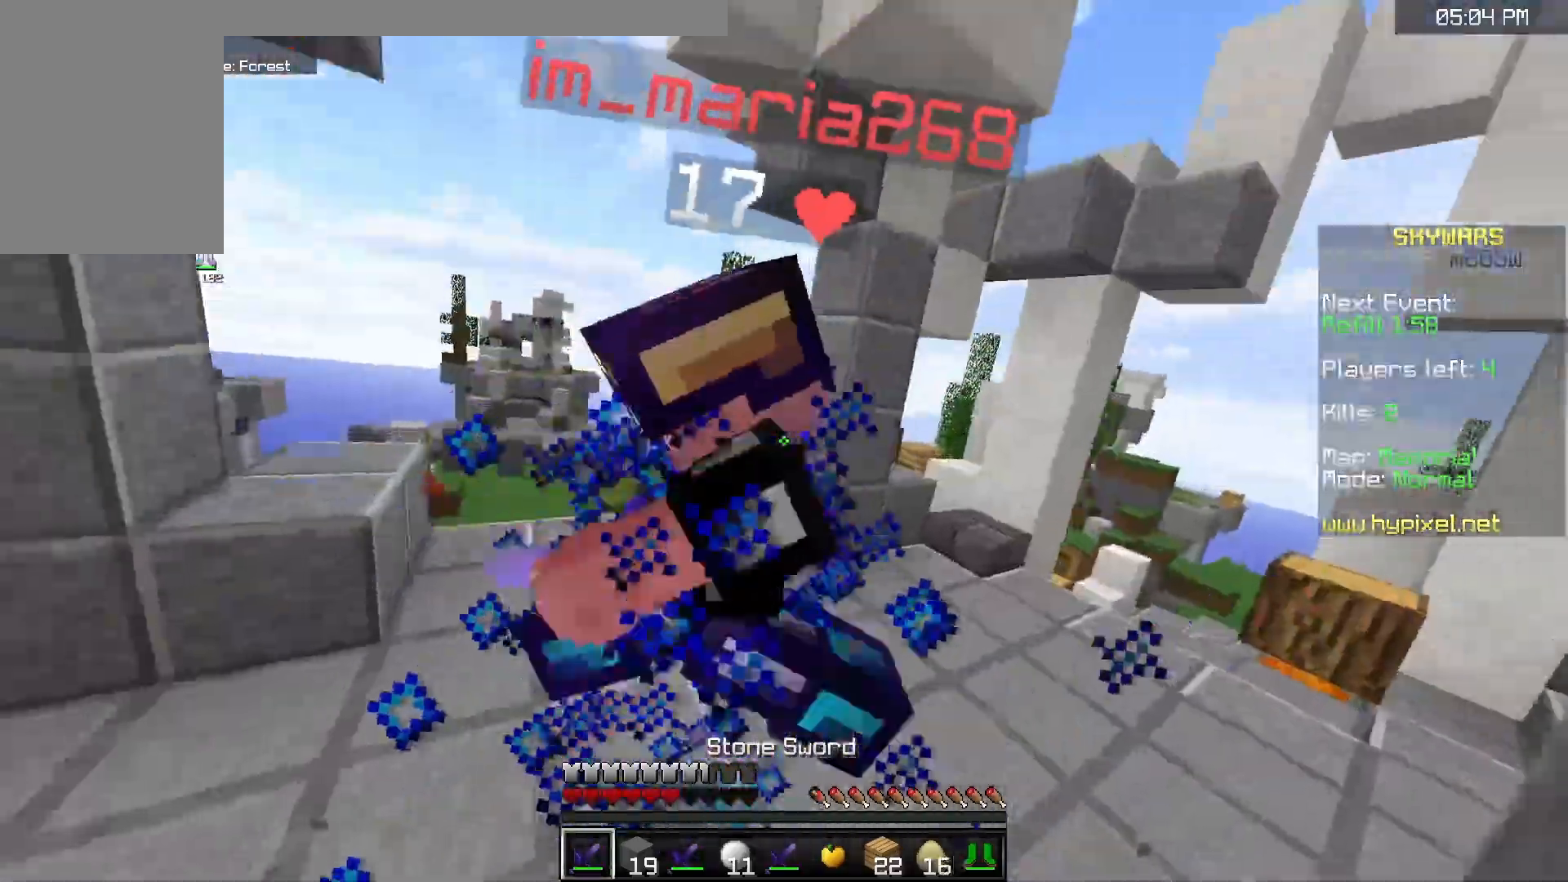
{"keys": ["a", "w"], "mouse": ["left"], "events": [[33, "w", "down"], [250, "a", "down"], [283, "d", "up"]]}
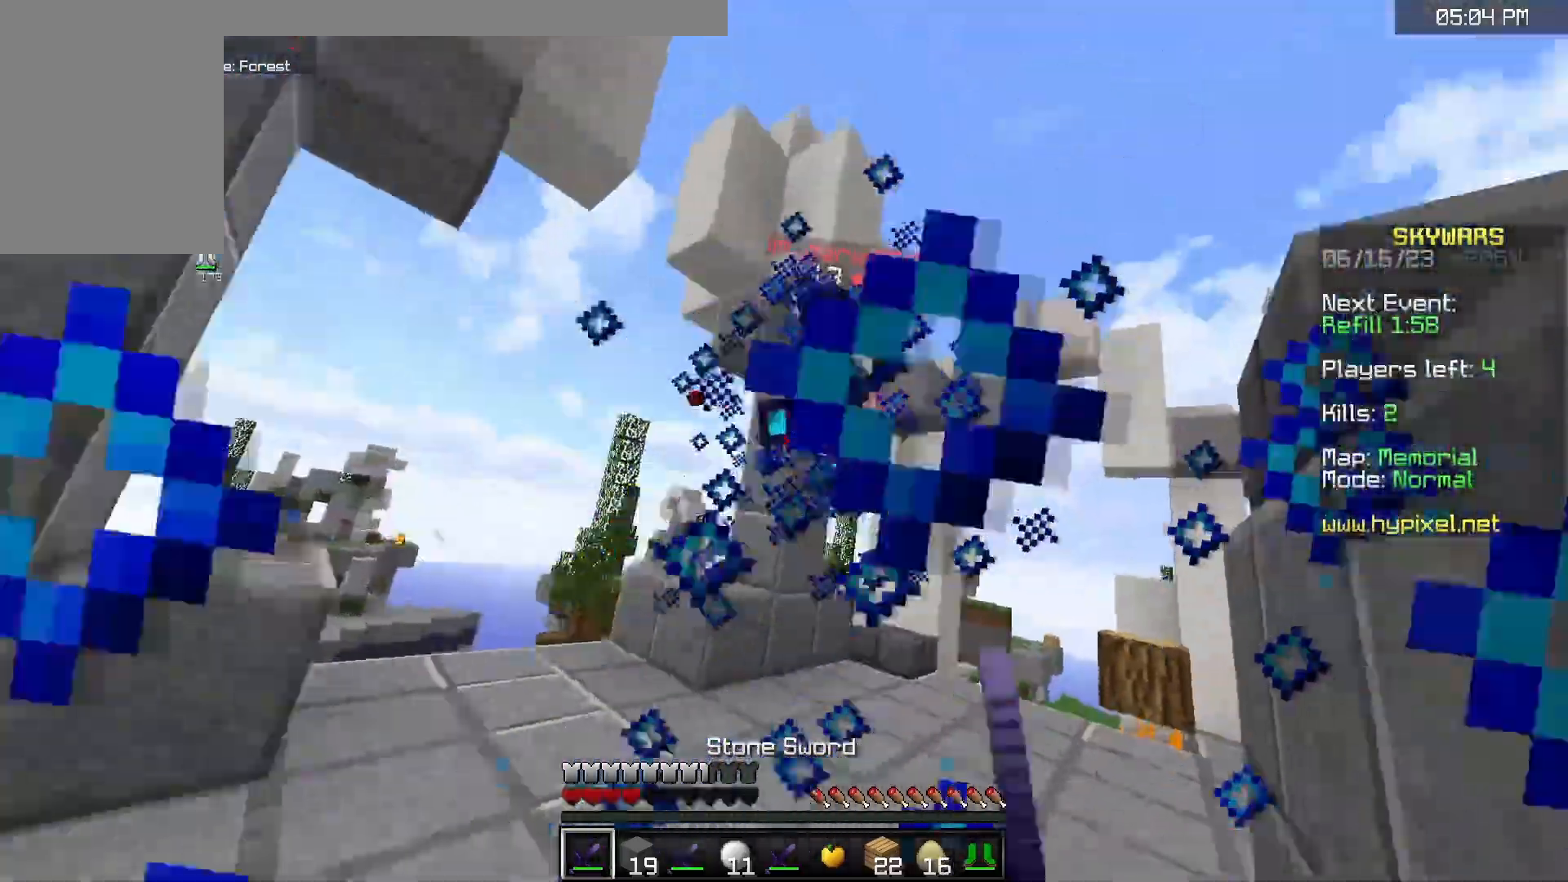
{"keys": ["a", "w"], "mouse": [], "events": [[467, "mouse_left", "up"]]}
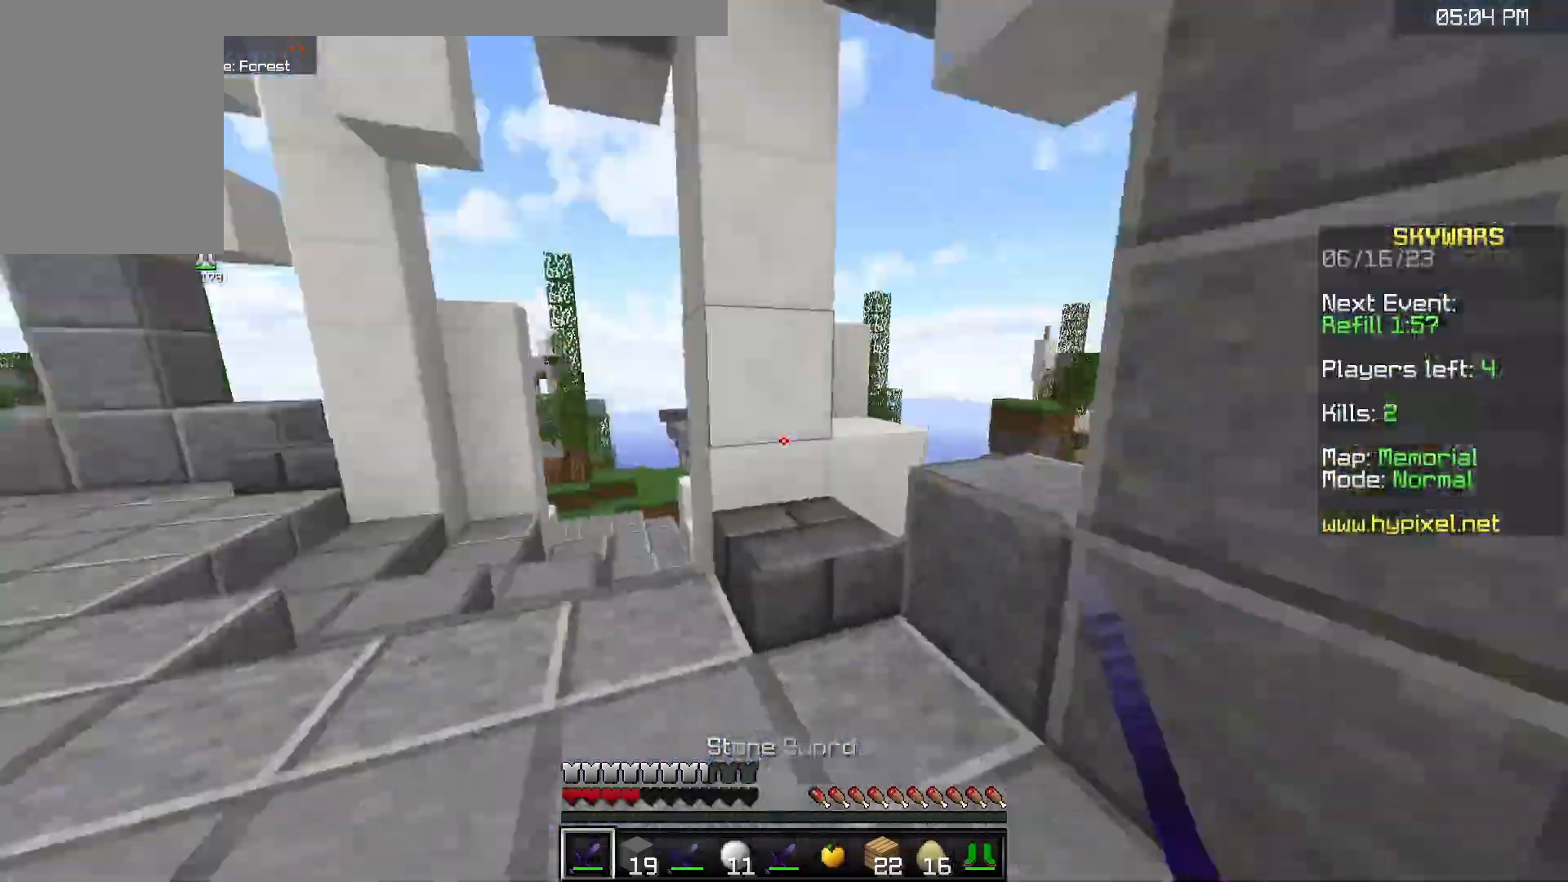
{"keys": ["a", "w"], "mouse": ["right"], "events": [[150, "a", "up"], [150, "space", "down"], [367, "space", "up"], [383, "a", "down"], [450, "mouse_right", "down"]]}
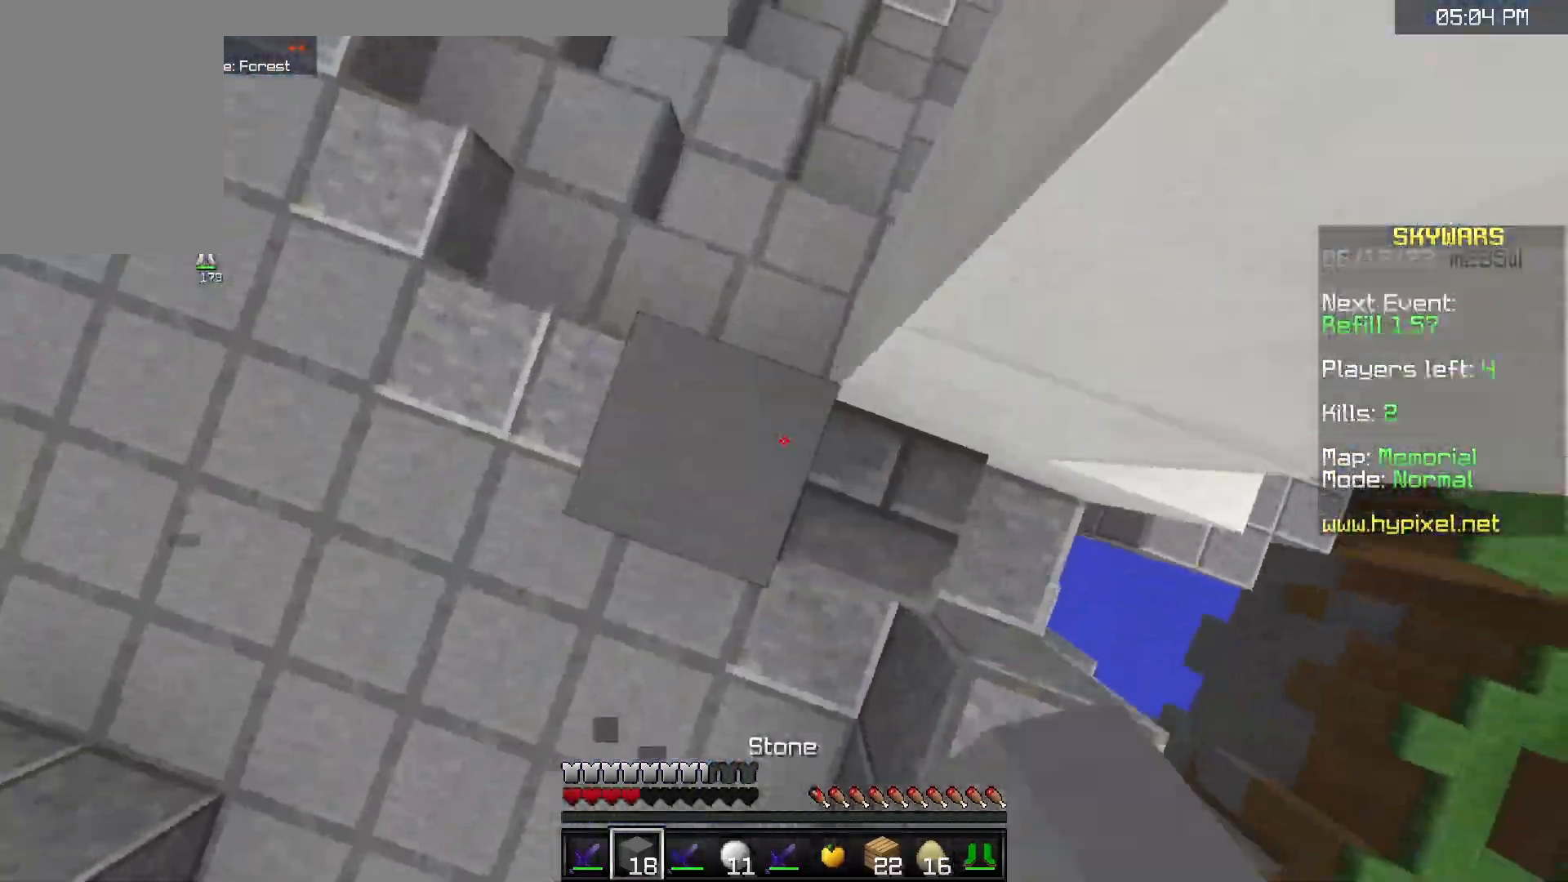
{"keys": ["a", "space", "w"], "mouse": ["right"], "events": [[117, "mouse_right", "up"], [267, "a", "up"], [300, "space", "down"], [400, "a", "down"], [417, "mouse_right", "down"]]}
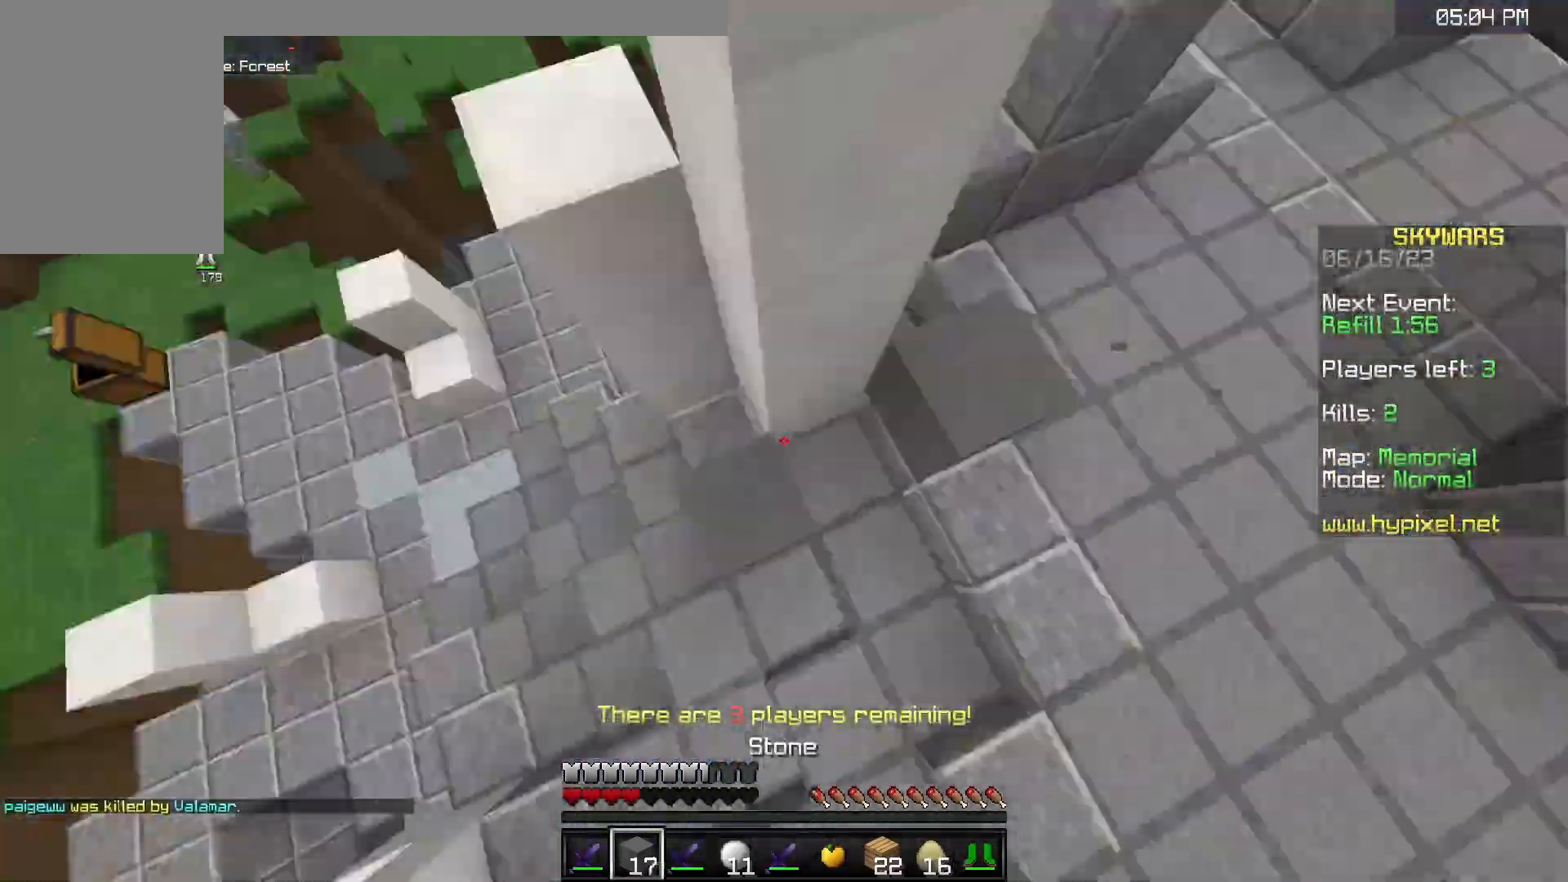
{"keys": ["s"], "mouse": ["right"], "events": [[17, "space", "up"], [17, "w", "up"], [50, "s", "down"], [450, "a", "up"]]}
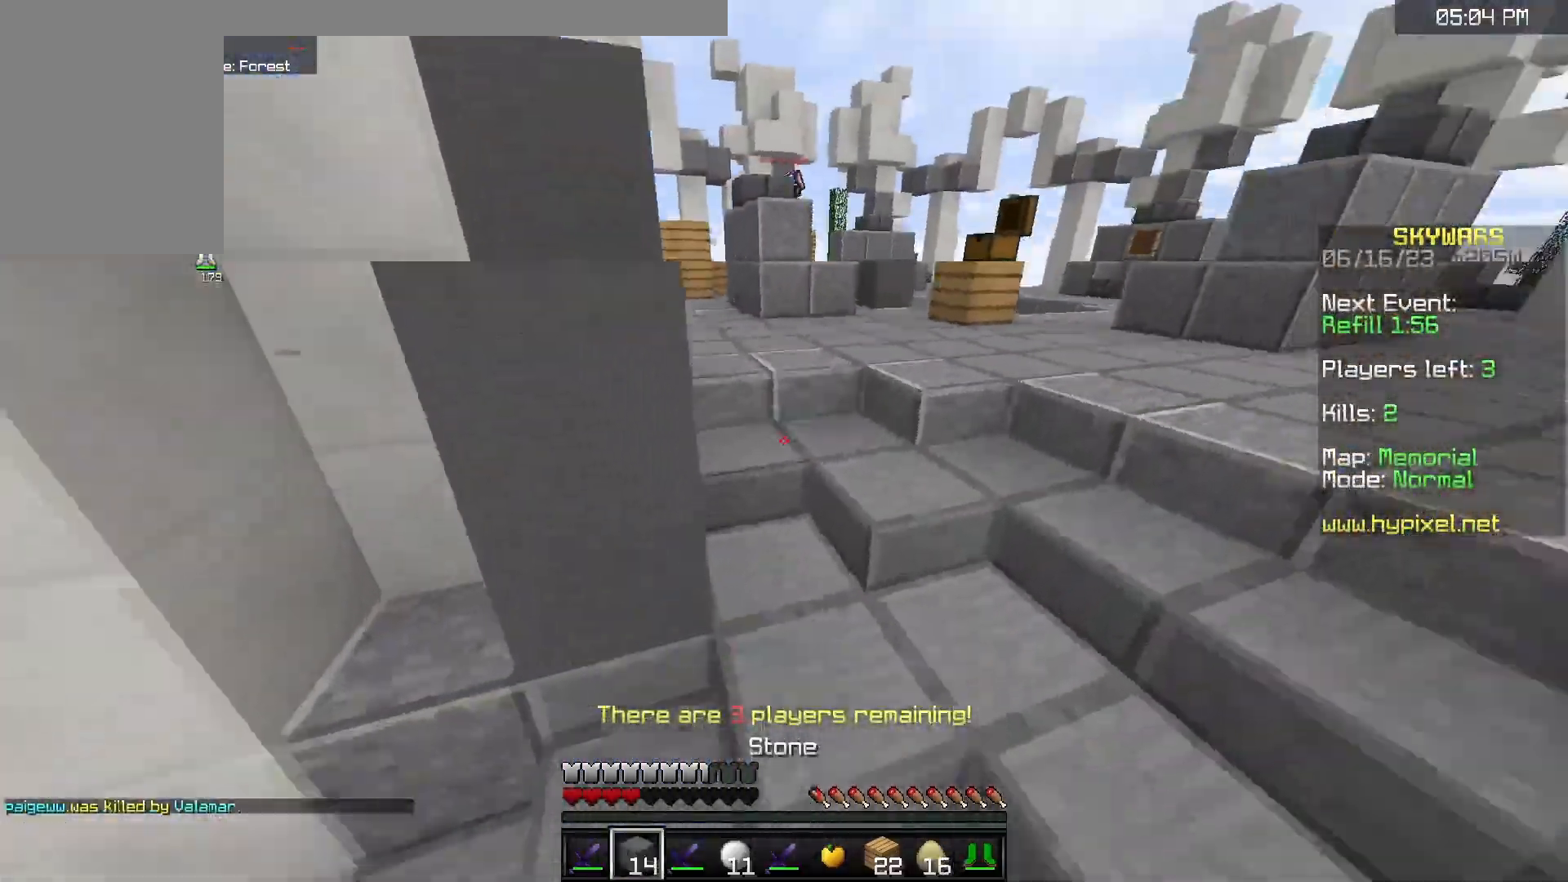
{"keys": ["space", "w"], "mouse": [], "events": [[33, "a", "down"], [150, "mouse_right", "up"], [167, "s", "up"], [183, "w", "down"], [400, "a", "up"], [483, "space", "down"]]}
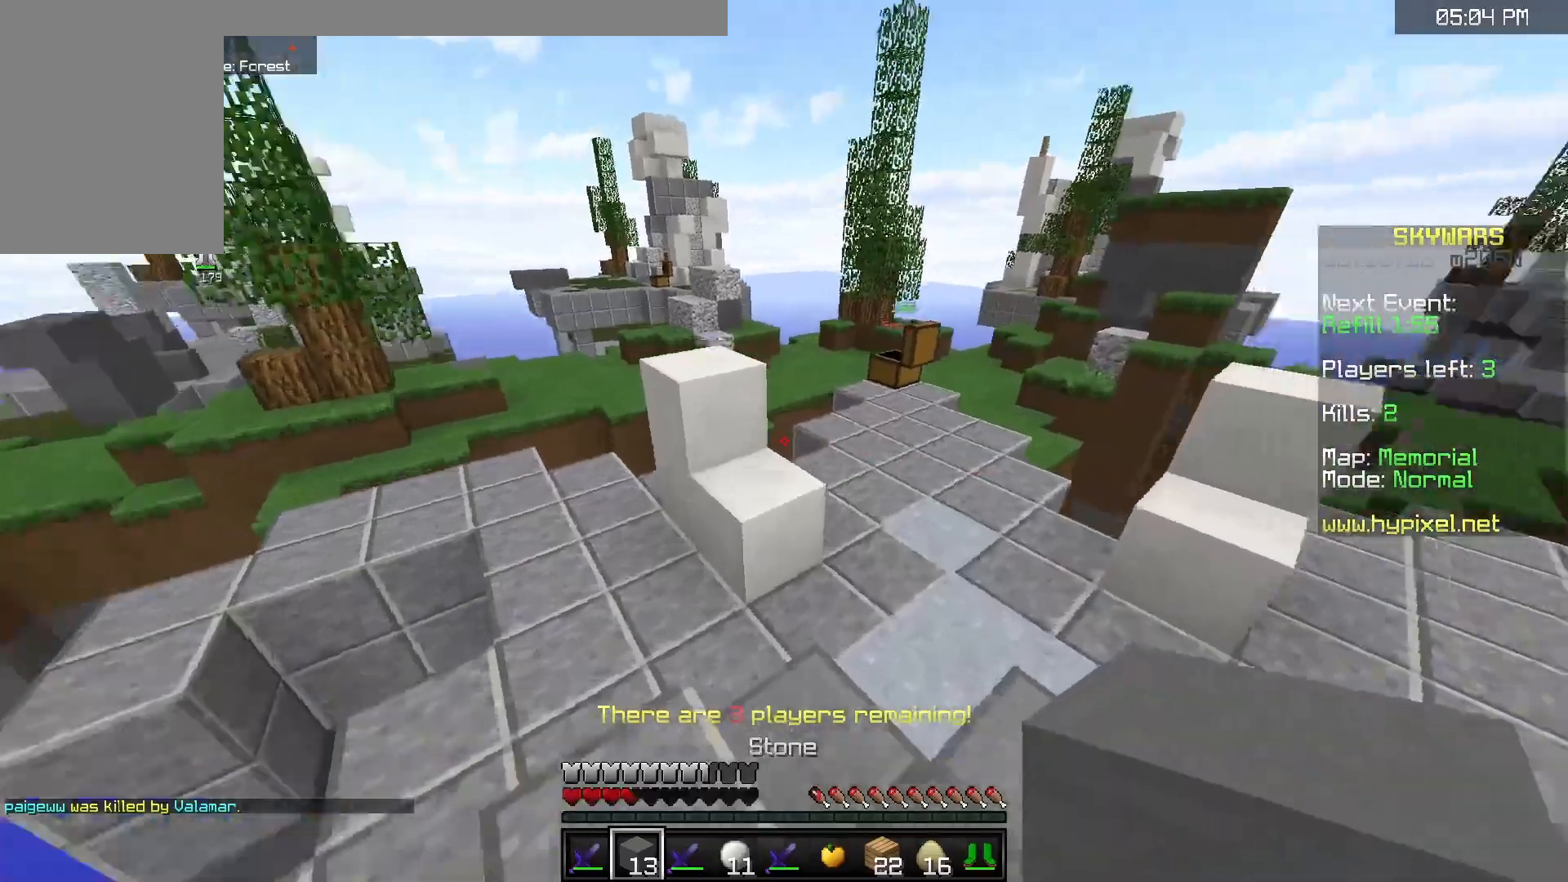
{"keys": ["a"], "mouse": ["right"], "events": [[200, "mouse_right", "down"], [350, "space", "up"], [367, "a", "down"], [467, "w", "up"]]}
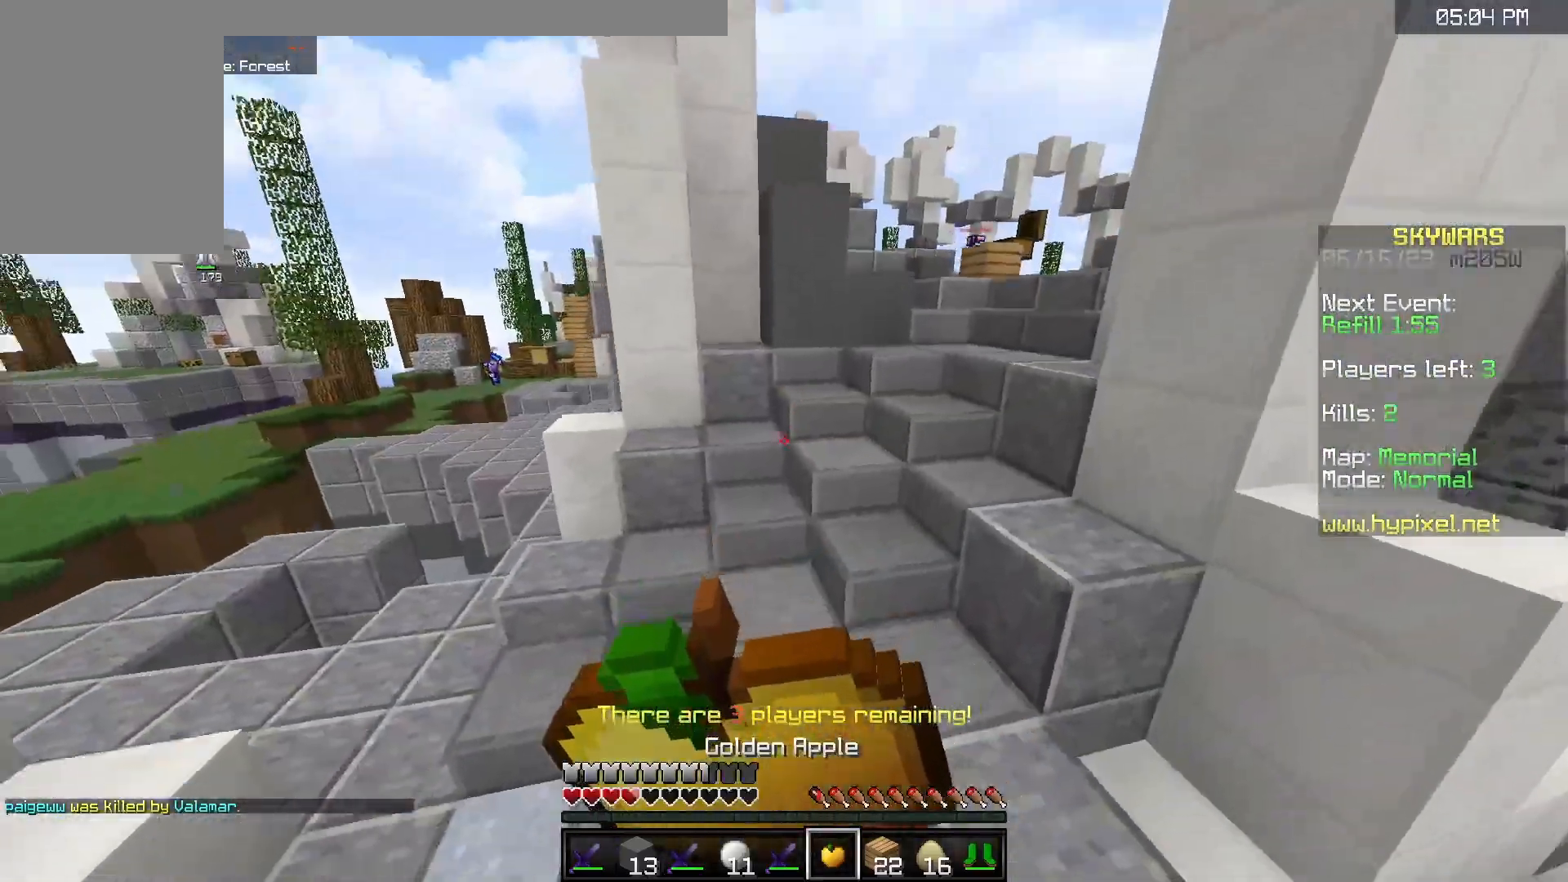
{"keys": ["a", "w"], "mouse": ["right"], "events": [[17, "w", "down"]]}
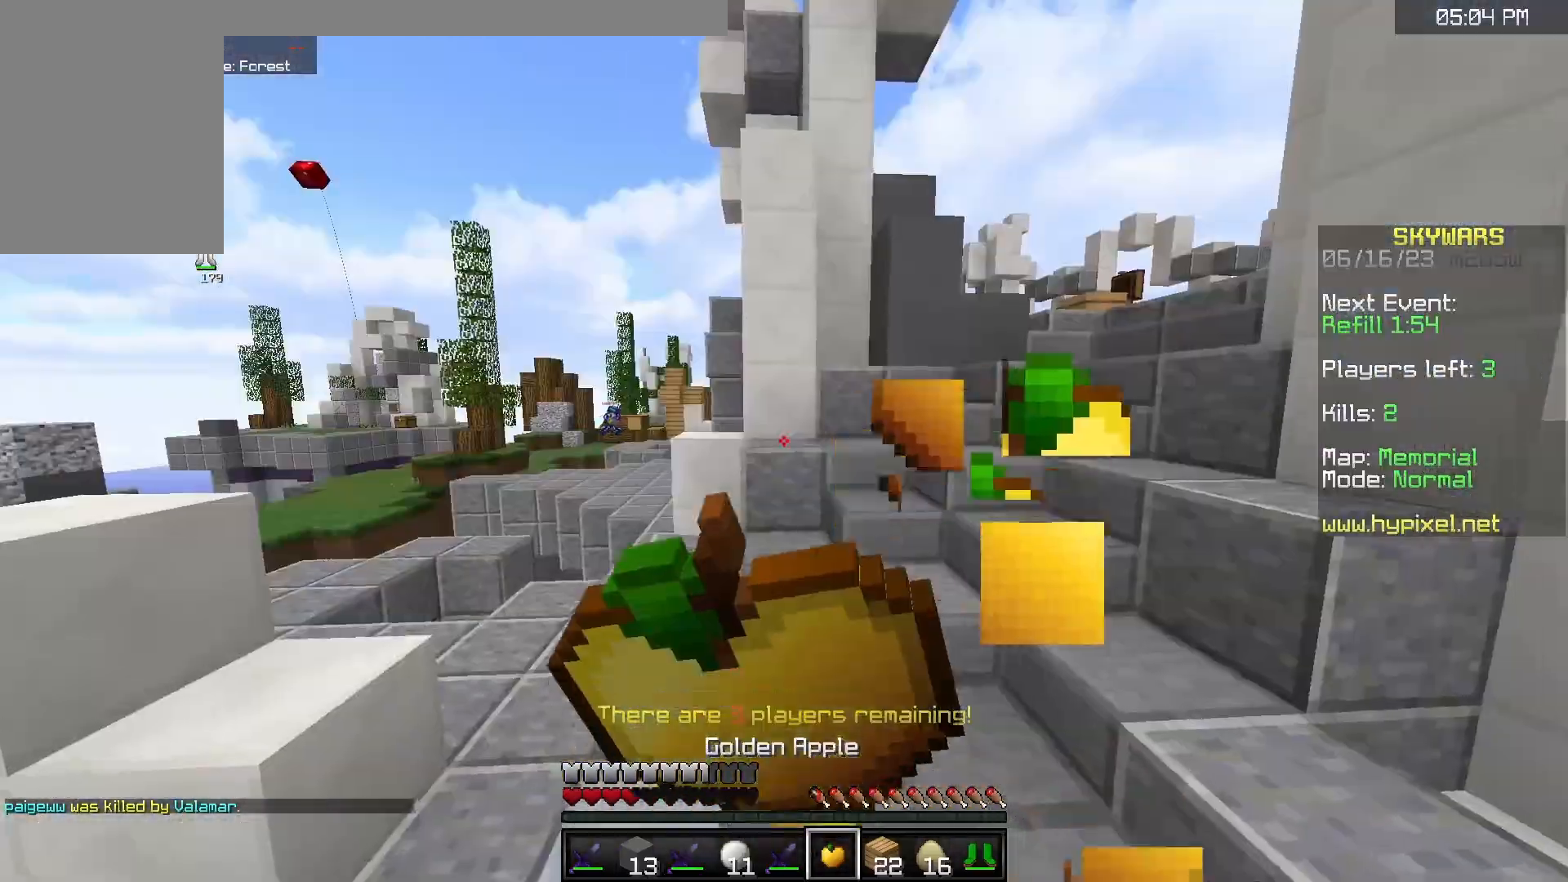
{"keys": ["d", "w"], "mouse": ["right"], "events": [[200, "a", "up"], [283, "d", "down"]]}
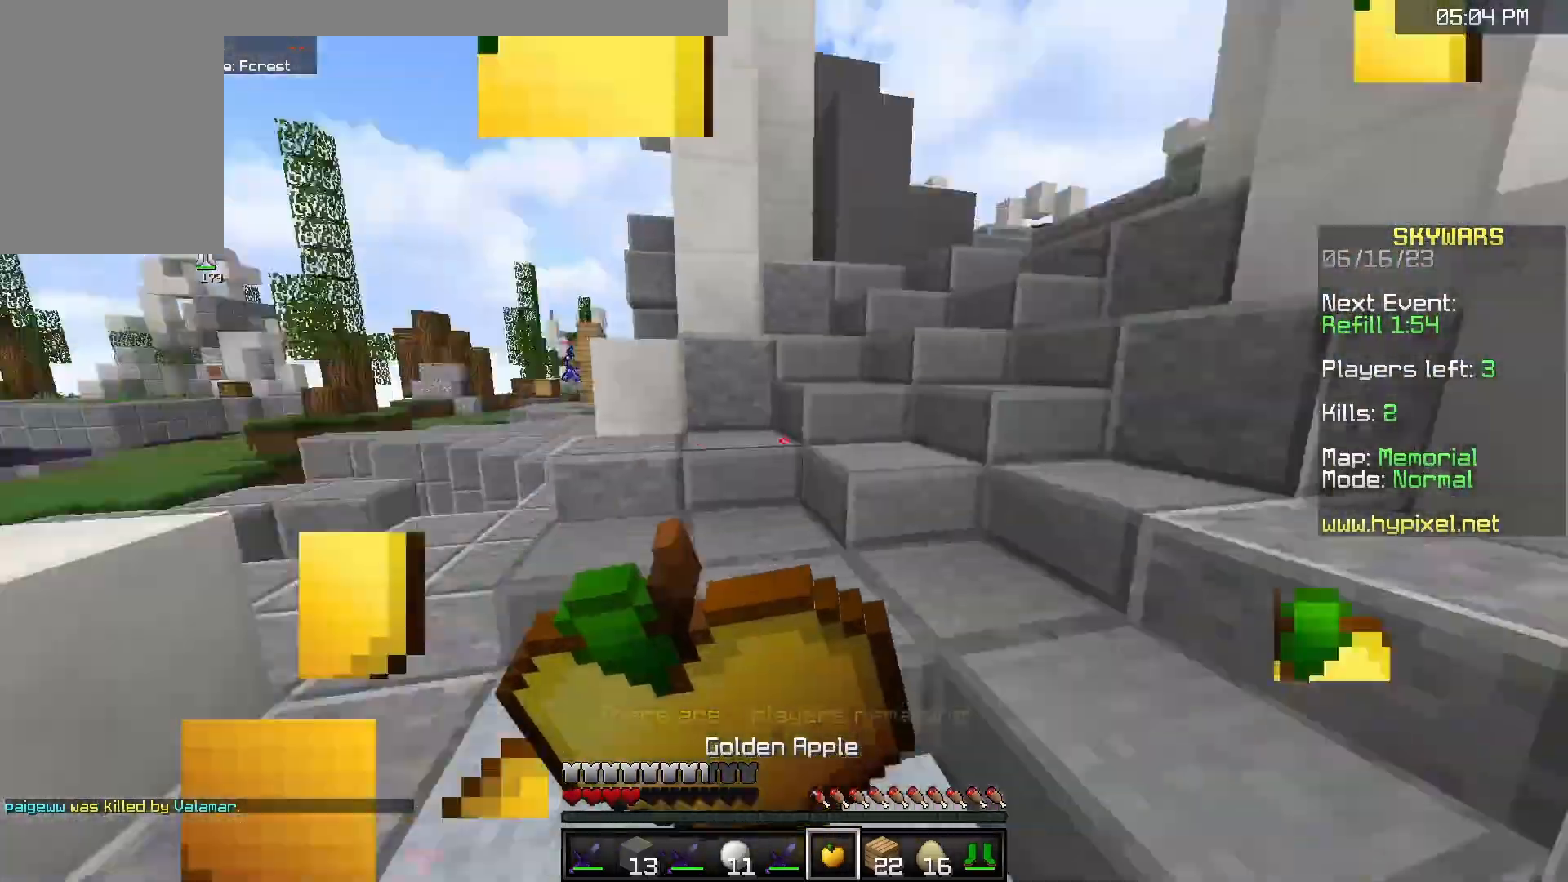
{"keys": ["w"], "mouse": ["right"], "events": [[100, "d", "up"]]}
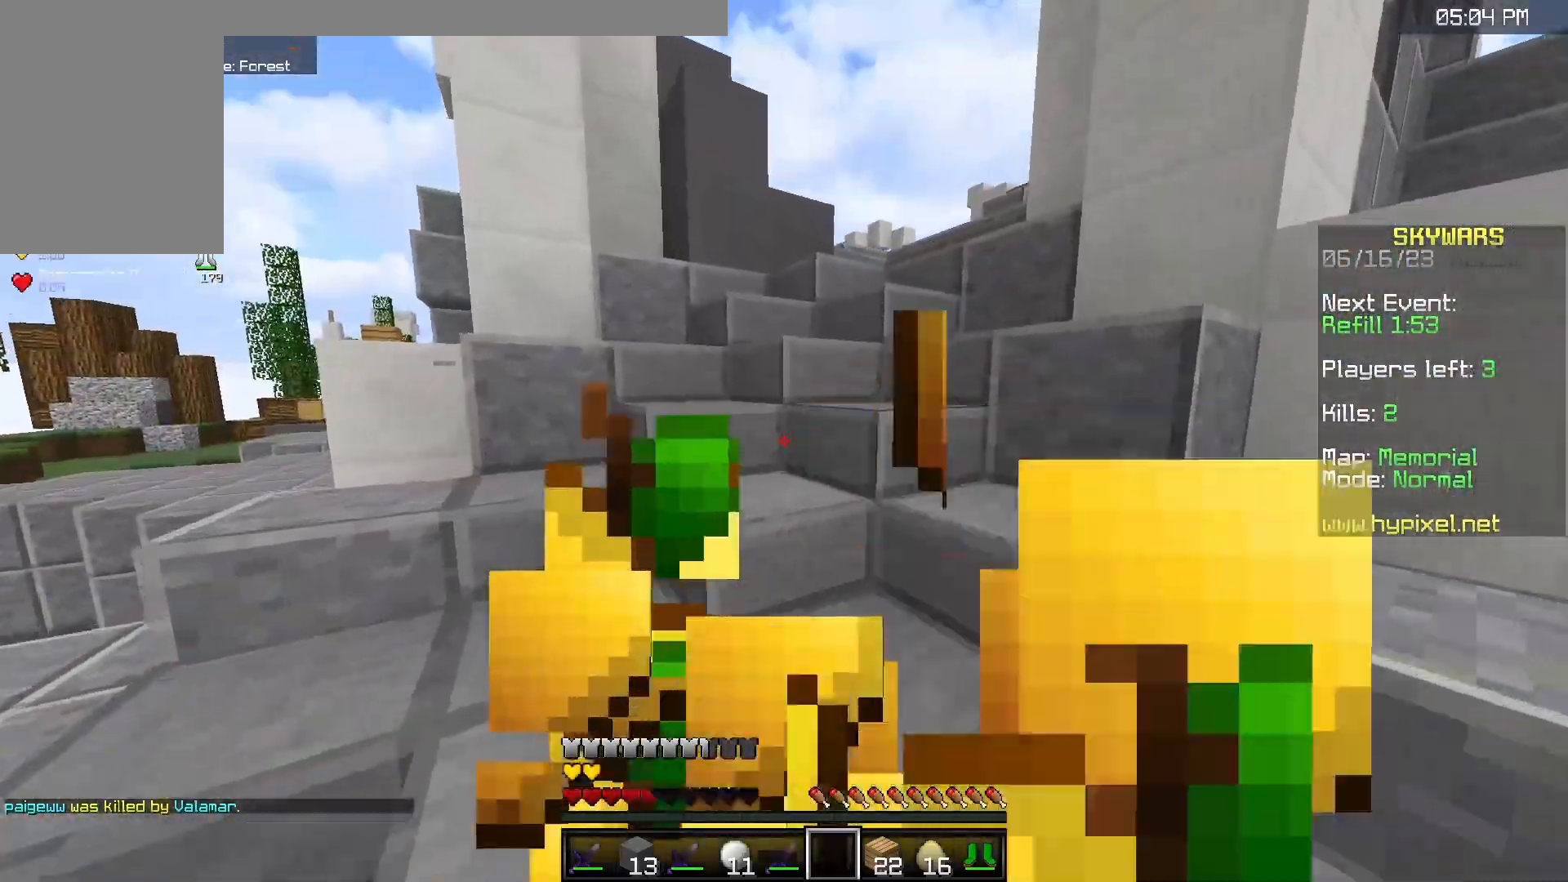
{"keys": ["space", "w"], "mouse": [], "events": [[150, "mouse_right", "up"], [283, "space", "down"]]}
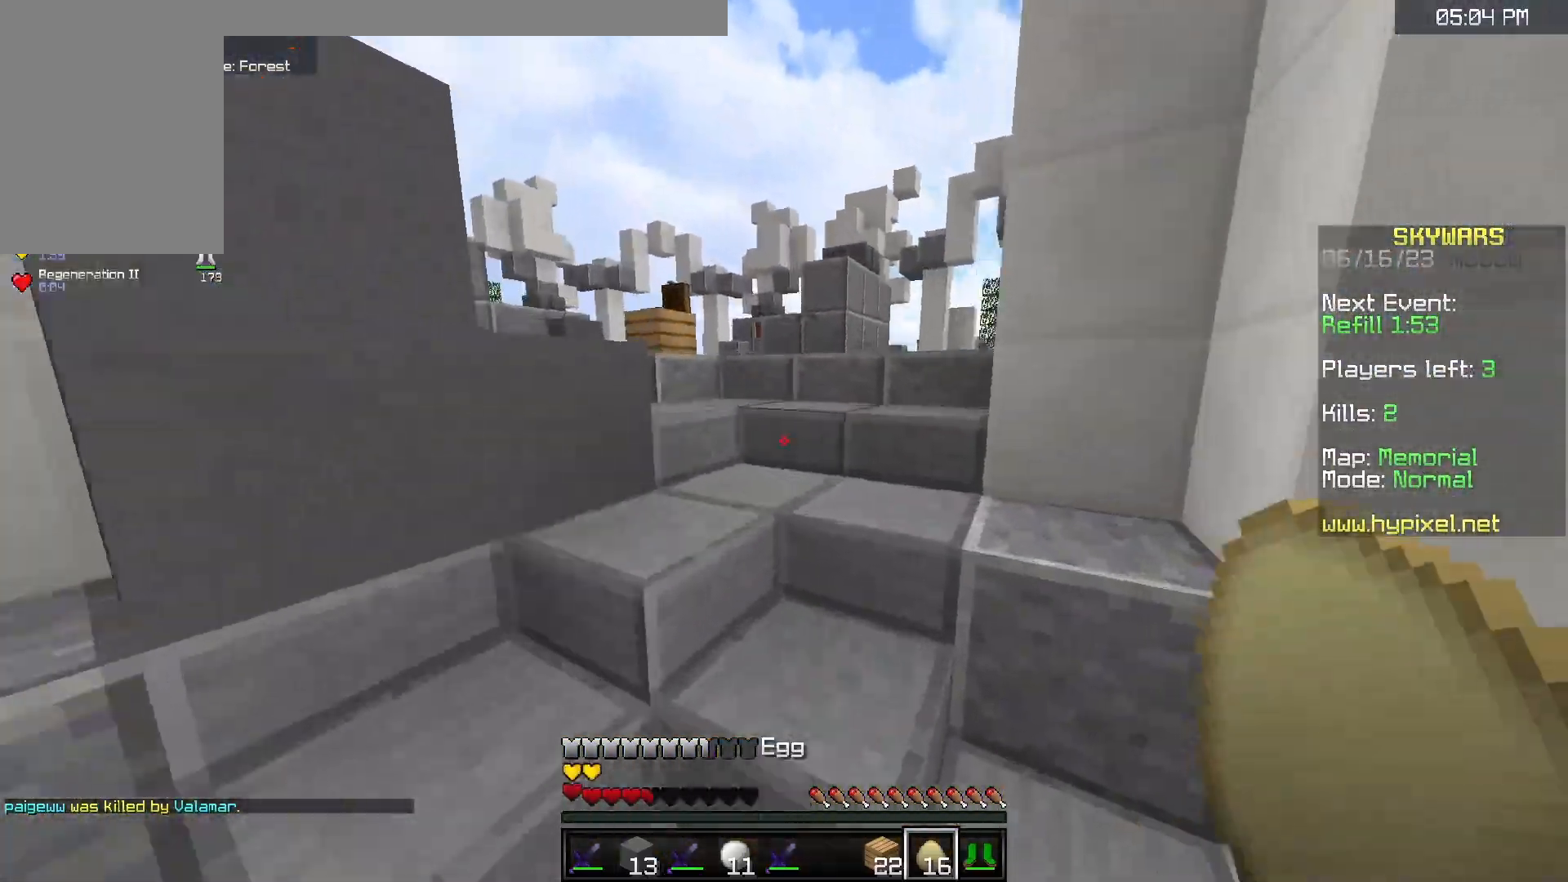
{"keys": ["space", "w"], "mouse": [], "events": [[83, "space", "up"], [500, "space", "down"]]}
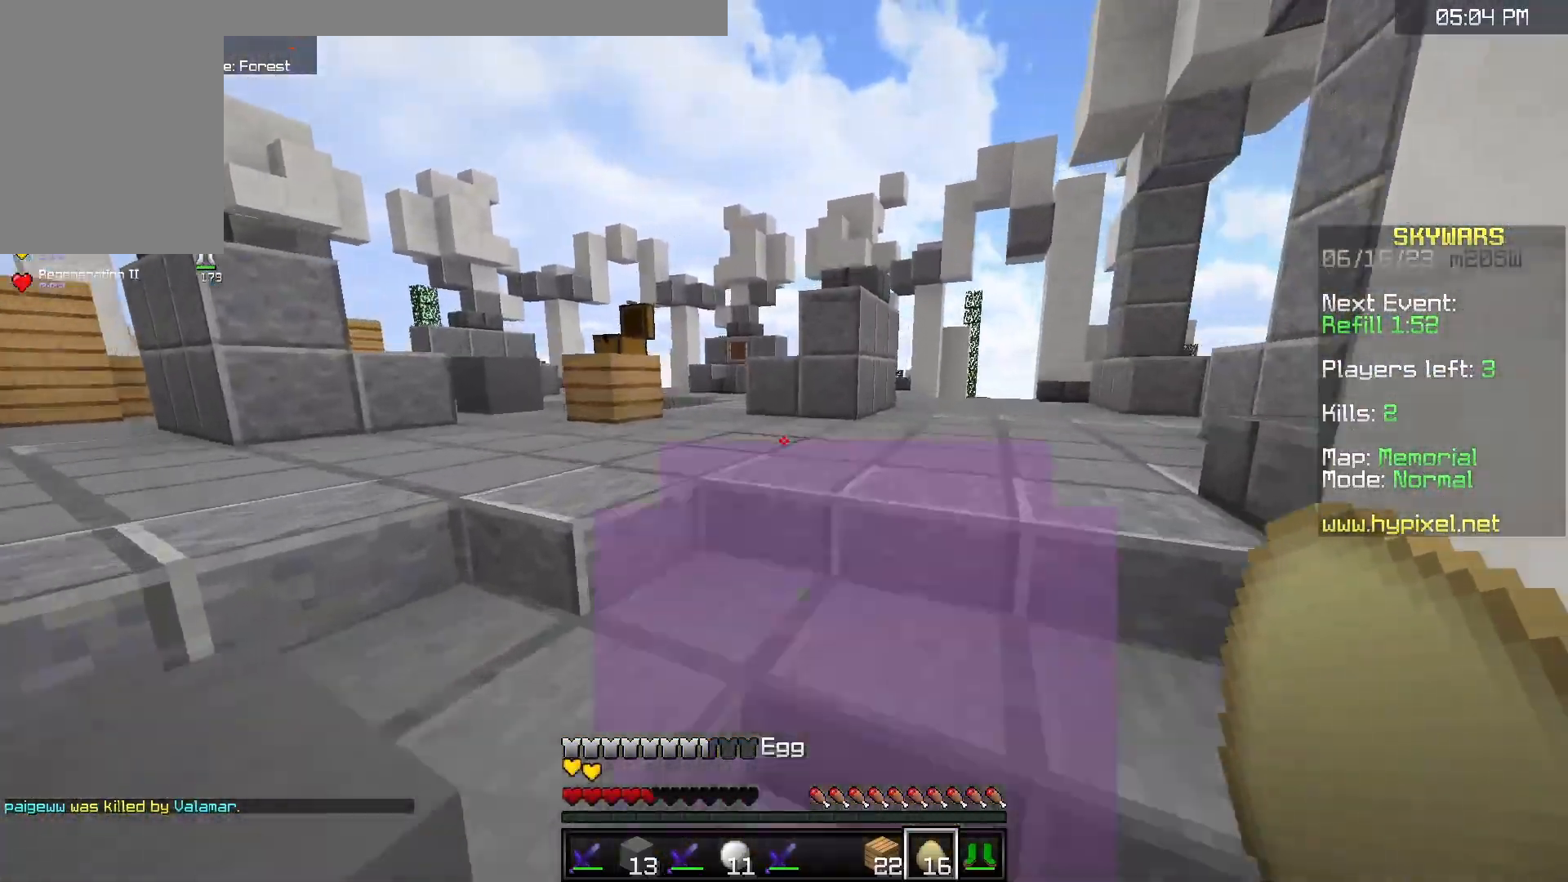
{"keys": ["a", "w"], "mouse": [], "events": [[317, "a", "down"], [333, "space", "up"]]}
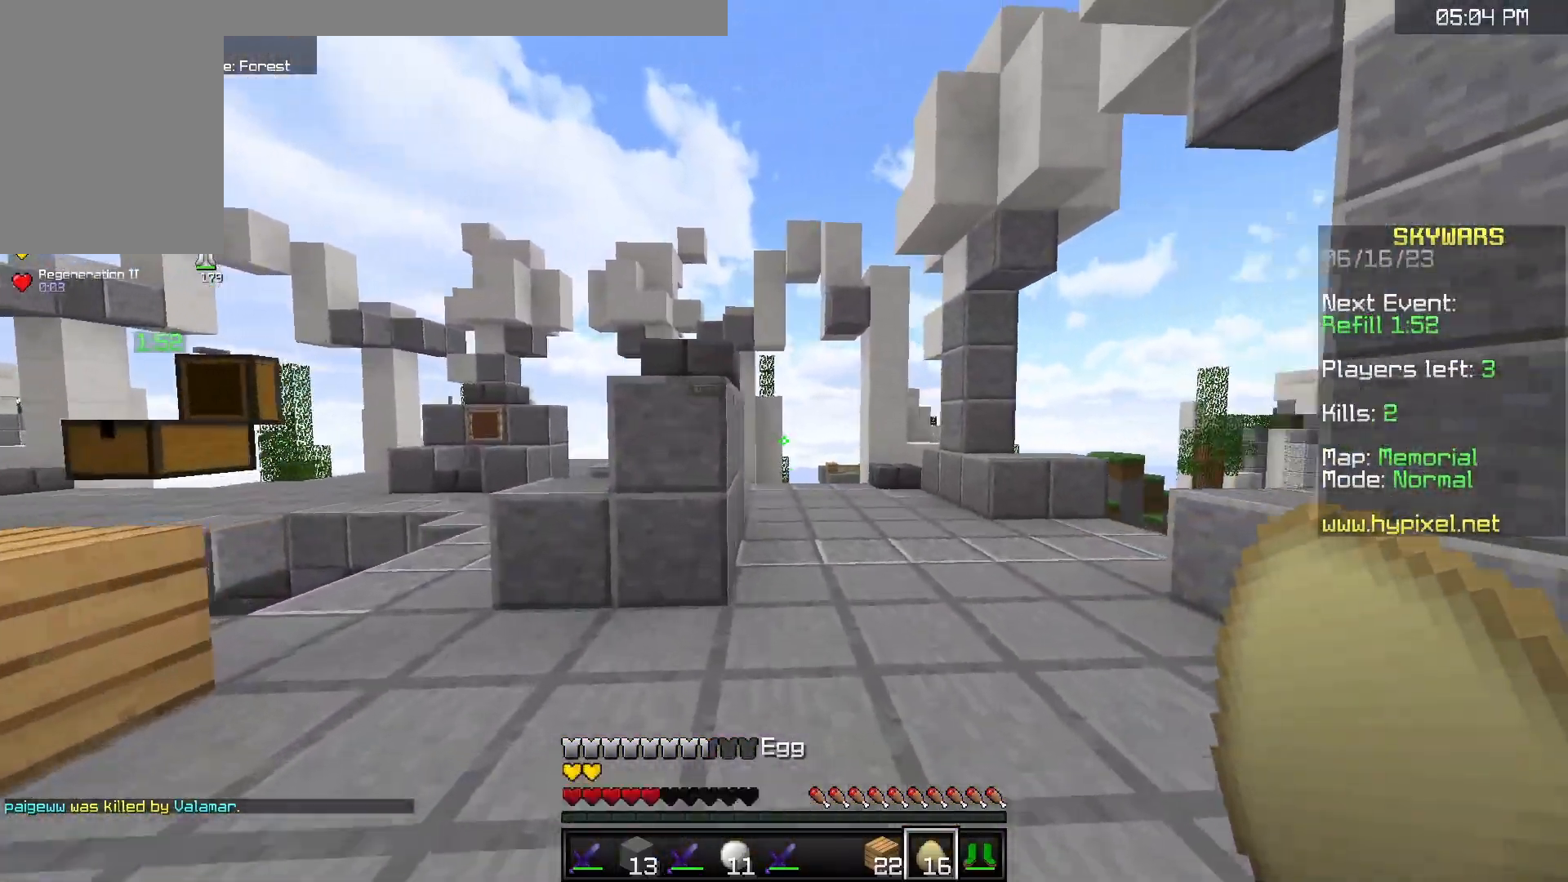
{"keys": ["d", "w"], "mouse": ["right"], "events": [[83, "a", "up"], [83, "d", "down"], [350, "mouse_right", "down"]]}